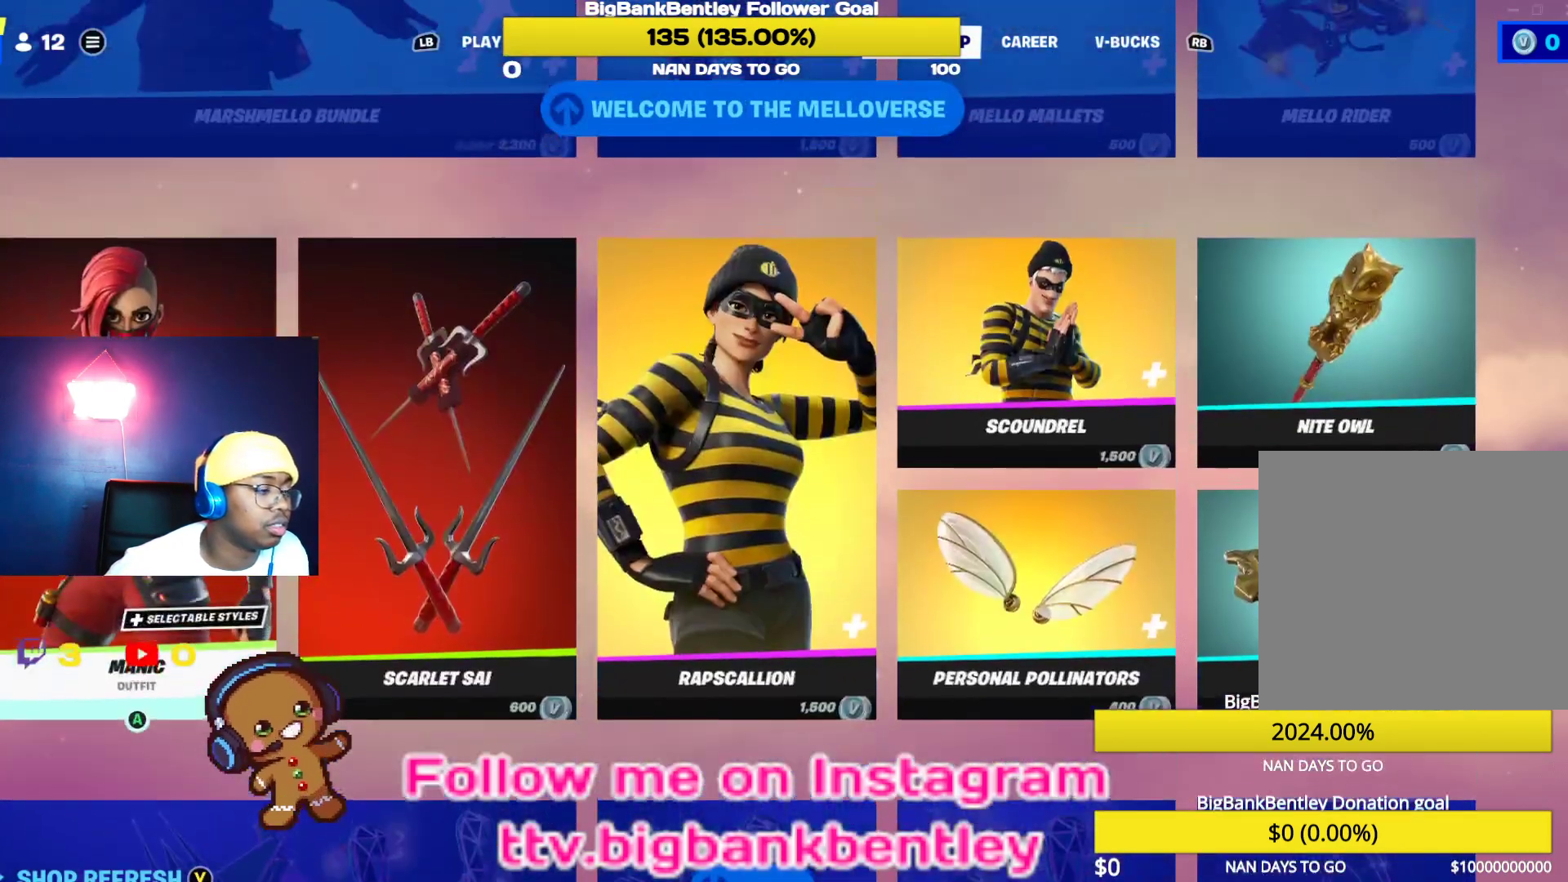
Gameplay with a controller (Xbox layout); each line is a JSON object with the inputs held at the frame after it. "events" lists button and stick changes between this image and that frame as [ms after this image, input, new state], when the widget could be followed in between.
{"buttons": ["DPAD_RIGHT"], "left_stick": "center", "right_stick": "center", "events": [[33, "DPAD_RIGHT", "down"], [150, "DPAD_RIGHT", "up"], [417, "DPAD_RIGHT", "down"]]}
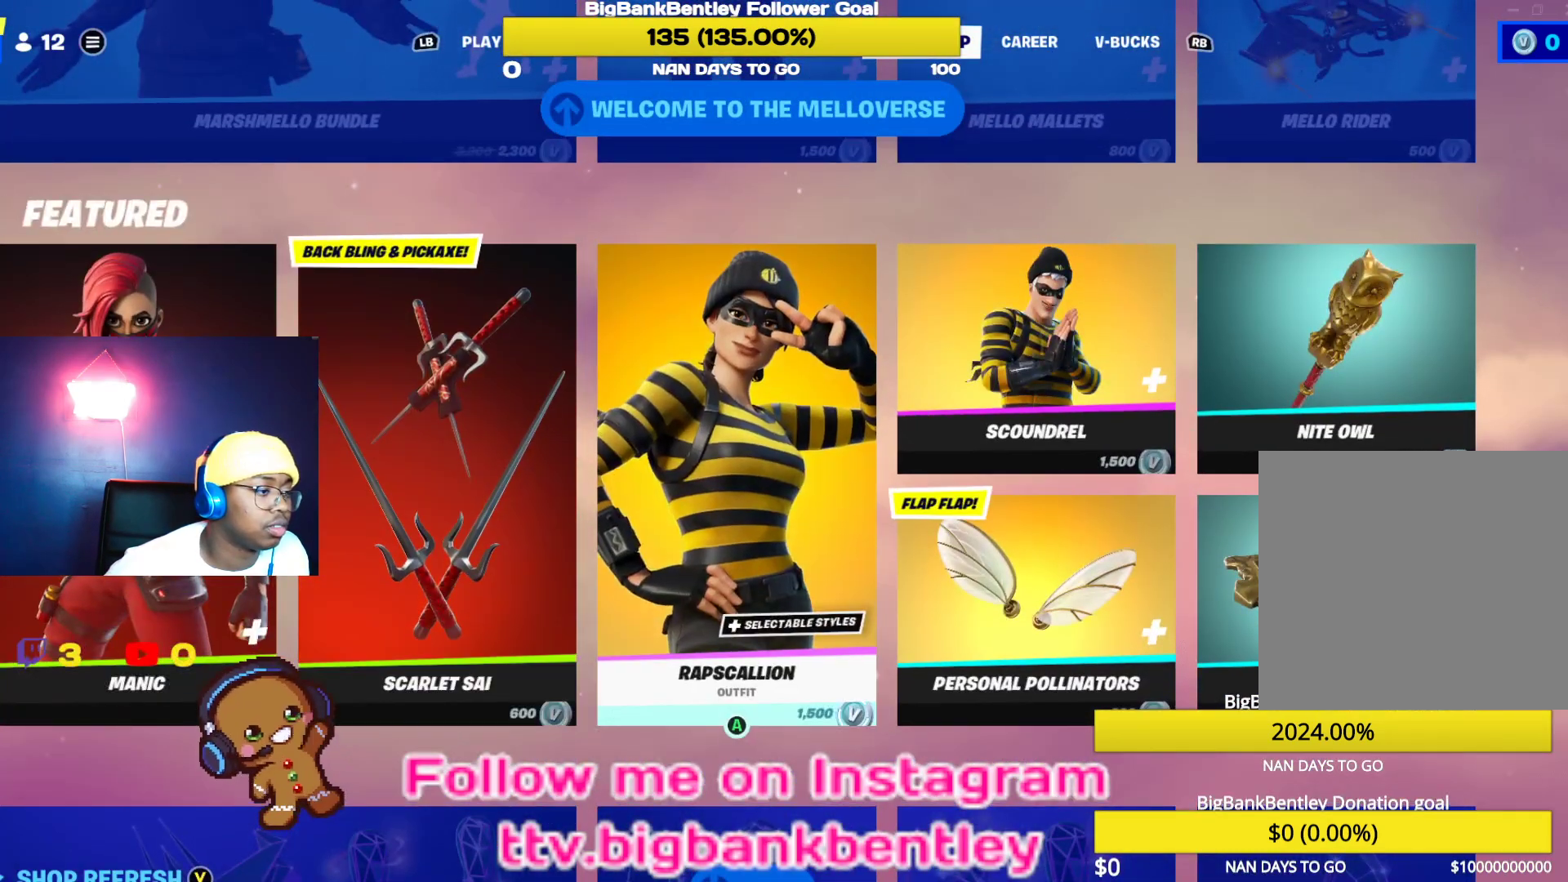
{"buttons": [], "left_stick": "center", "right_stick": "center", "events": [[33, "DPAD_RIGHT", "up"]]}
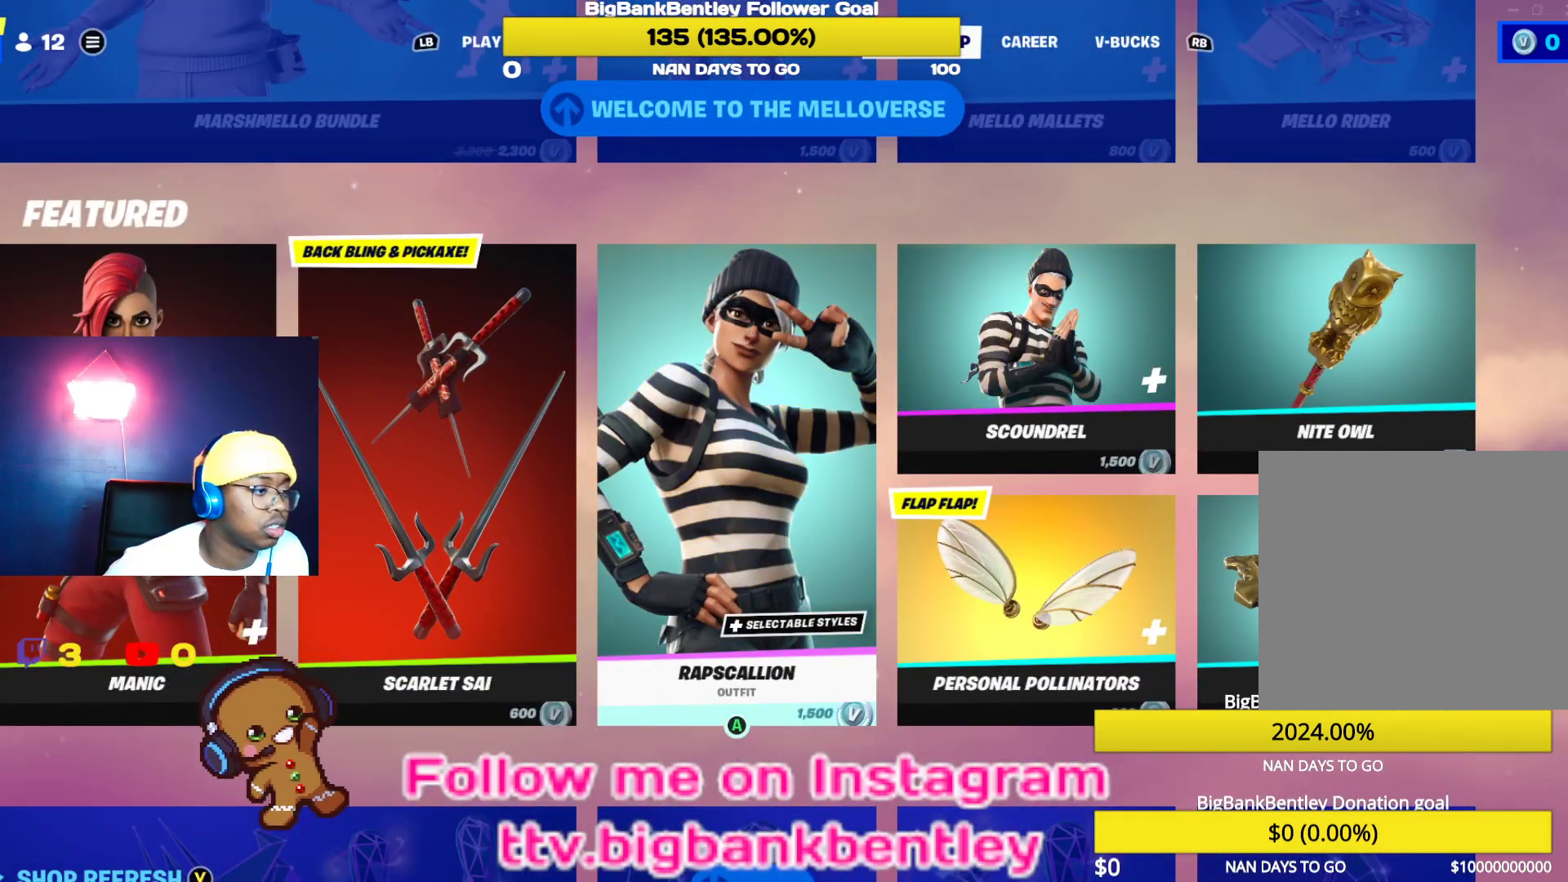
{"buttons": [], "left_stick": "center", "right_stick": "center", "events": [[367, "L1", "down"], [483, "L1", "up"]]}
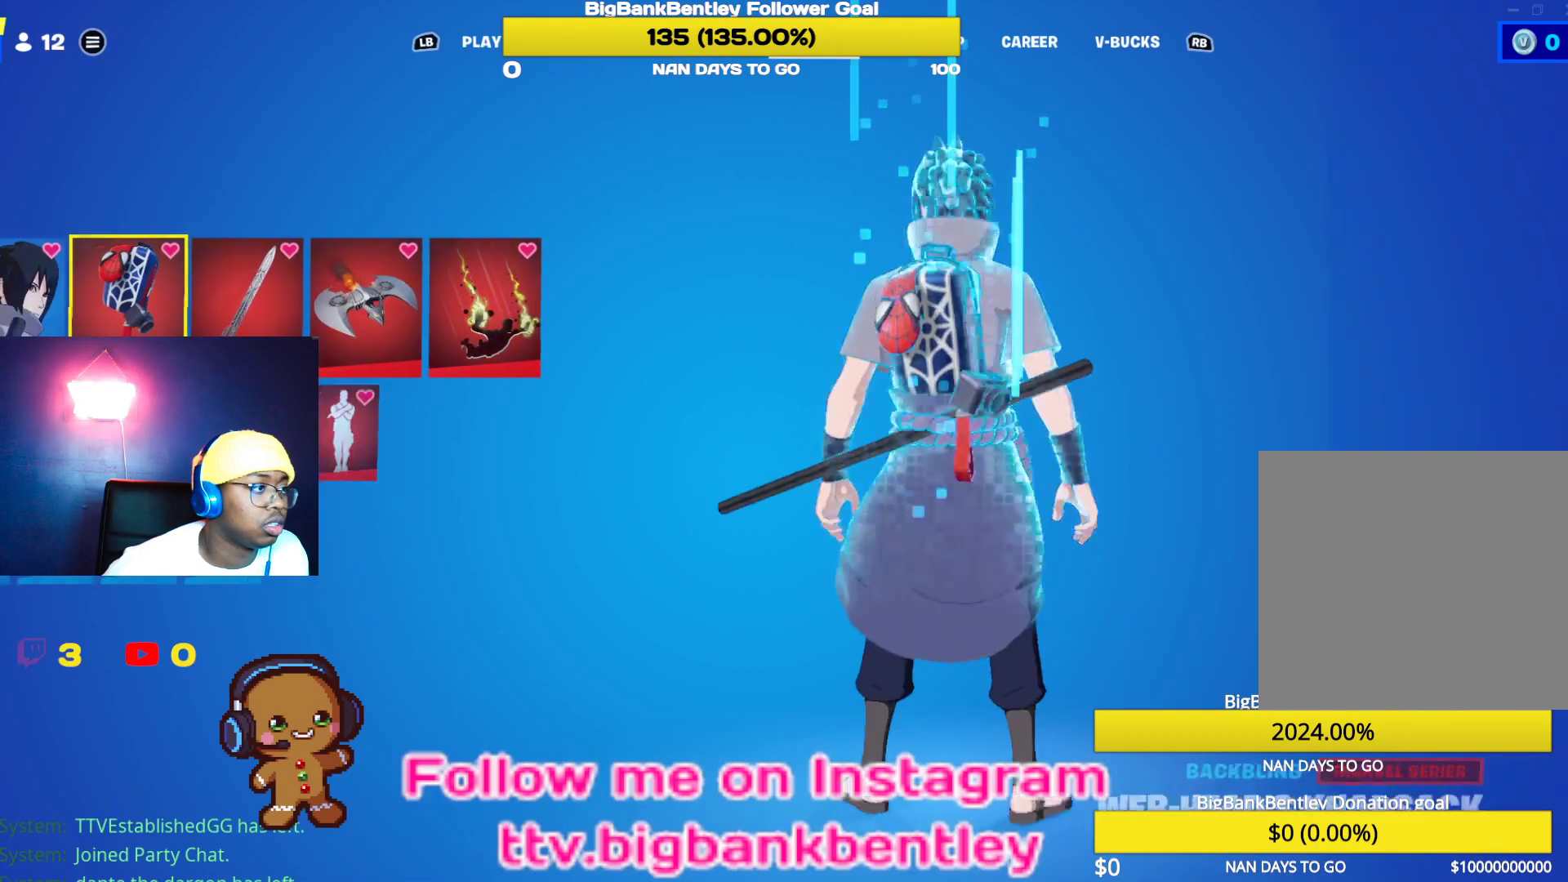
{"buttons": ["L1"], "left_stick": "center", "right_stick": "center", "events": [[83, "L1", "down"], [183, "L1", "up"], [300, "L1", "down"], [400, "L1", "up"], [483, "L1", "down"]]}
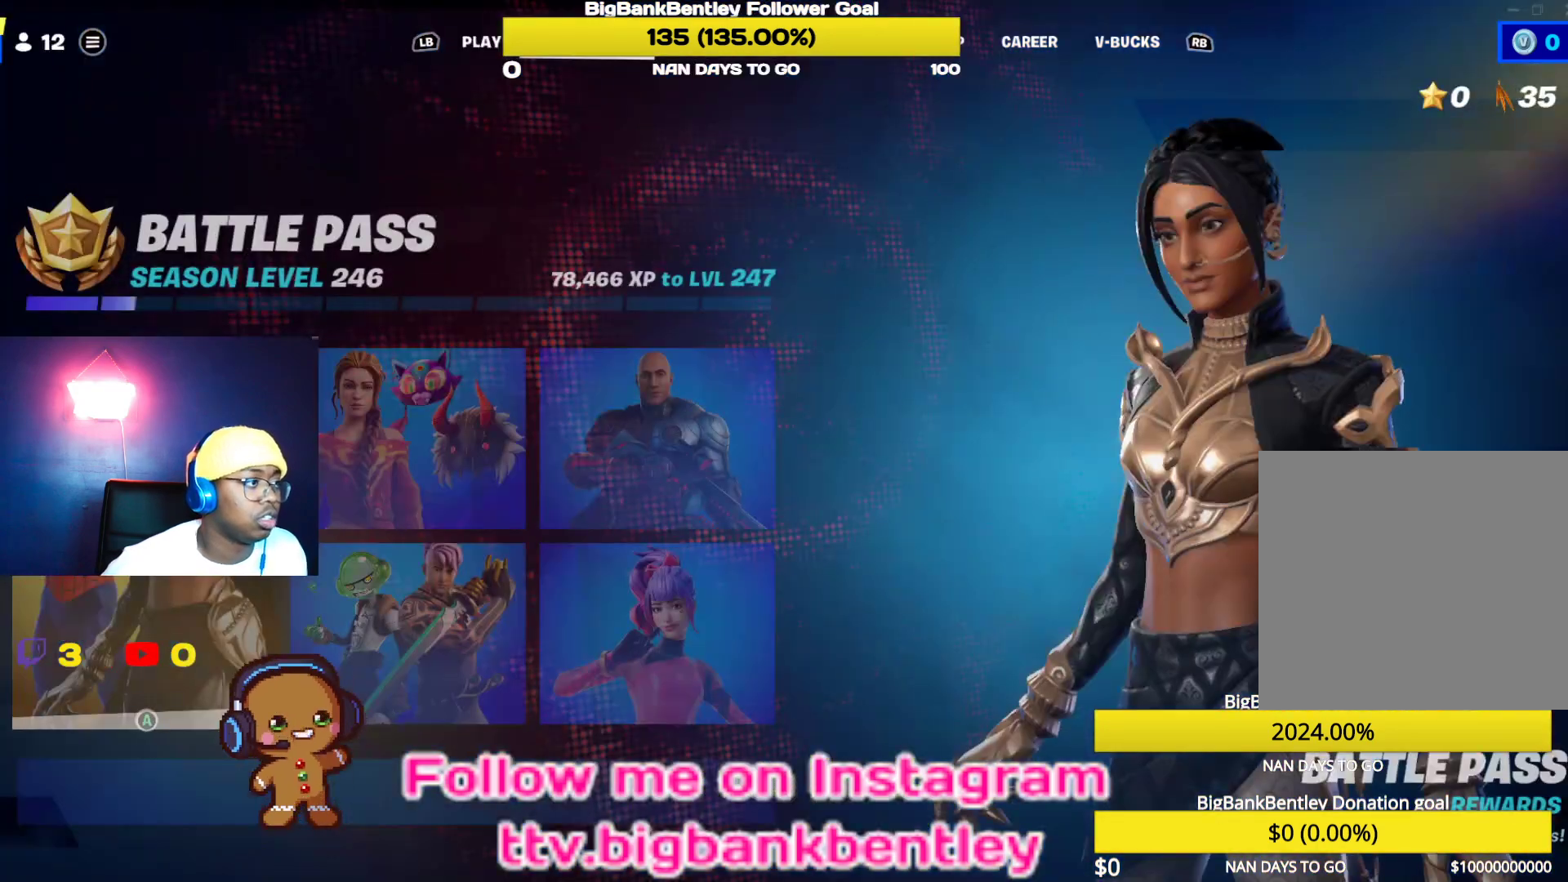
{"buttons": ["L1"], "left_stick": "center", "right_stick": "center", "events": [[100, "L1", "up"], [233, "R1", "down"], [333, "R1", "up"], [467, "L1", "down"]]}
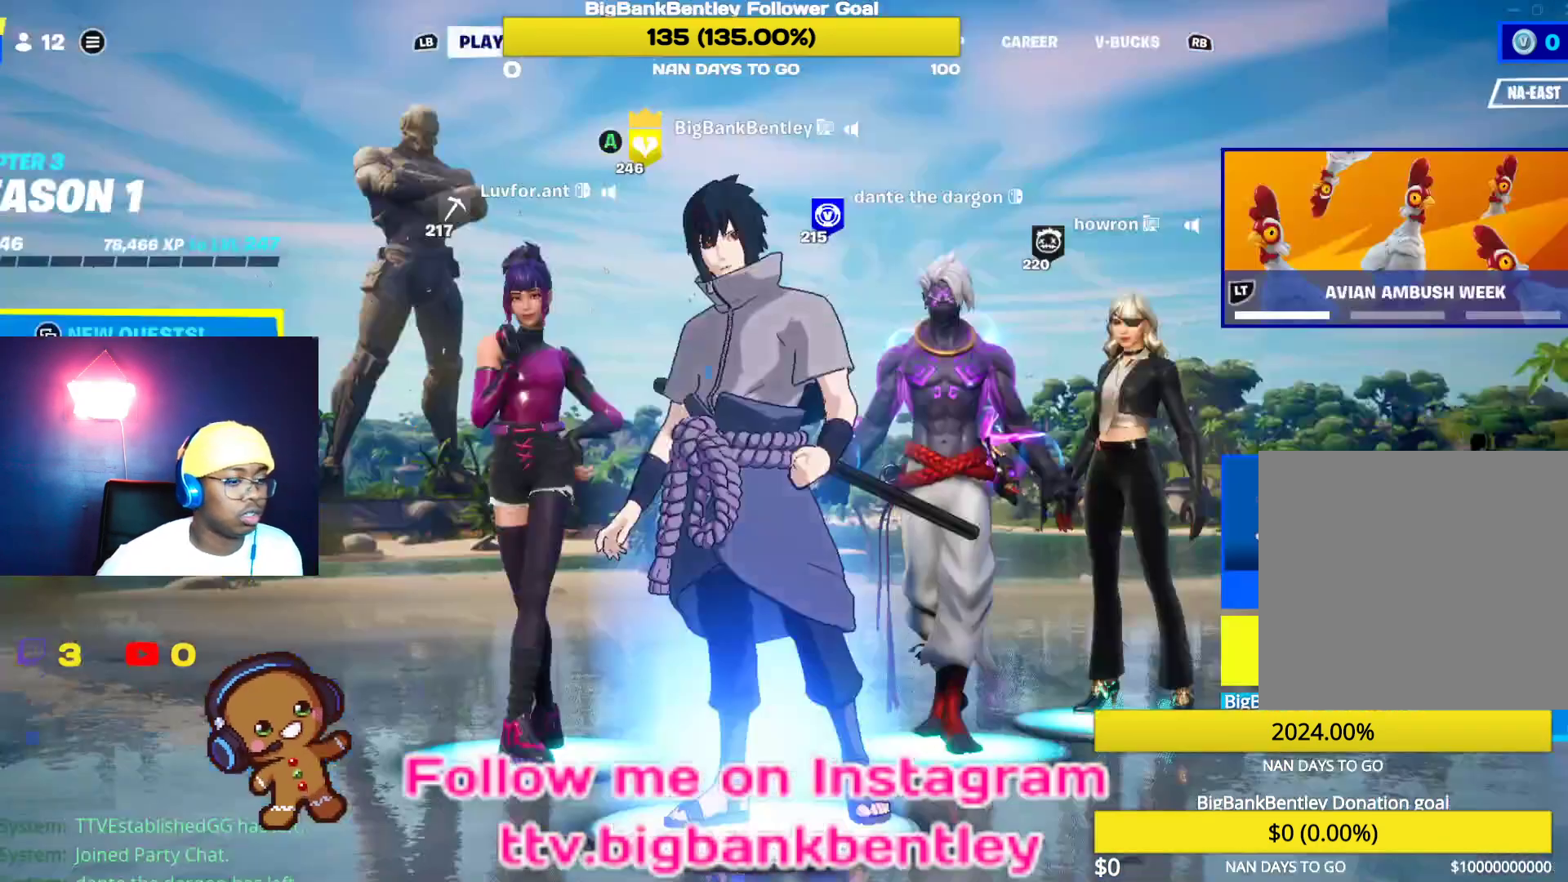
{"buttons": [], "left_stick": "center", "right_stick": "center", "events": [[83, "L1", "up"]]}
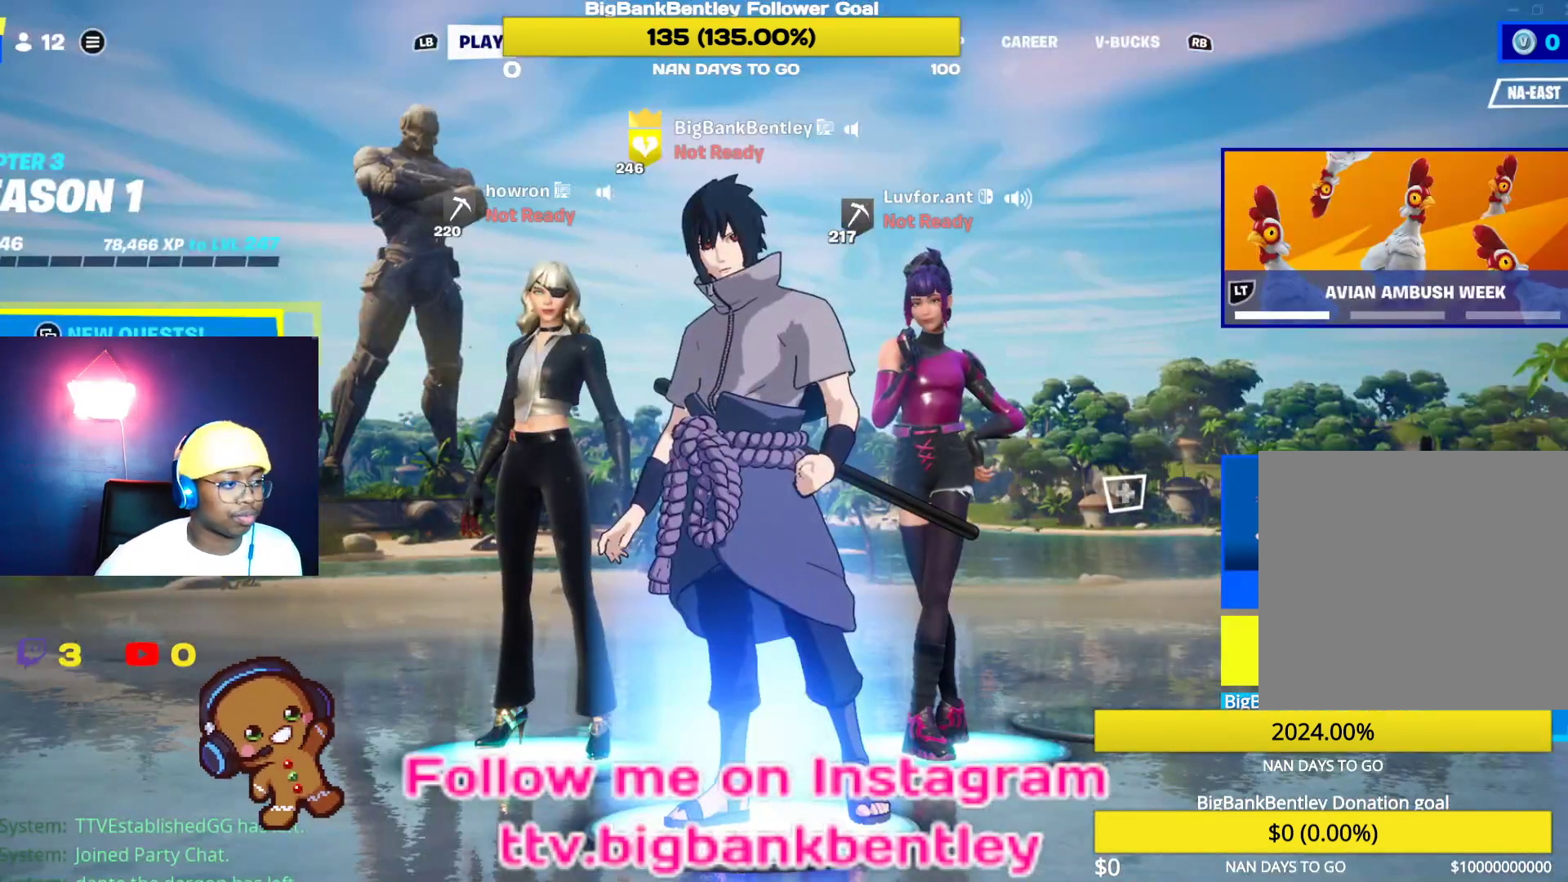
{"buttons": [], "left_stick": "center", "right_stick": "center", "events": [[217, "DPAD_RIGHT", "down"], [333, "DPAD_RIGHT", "up"]]}
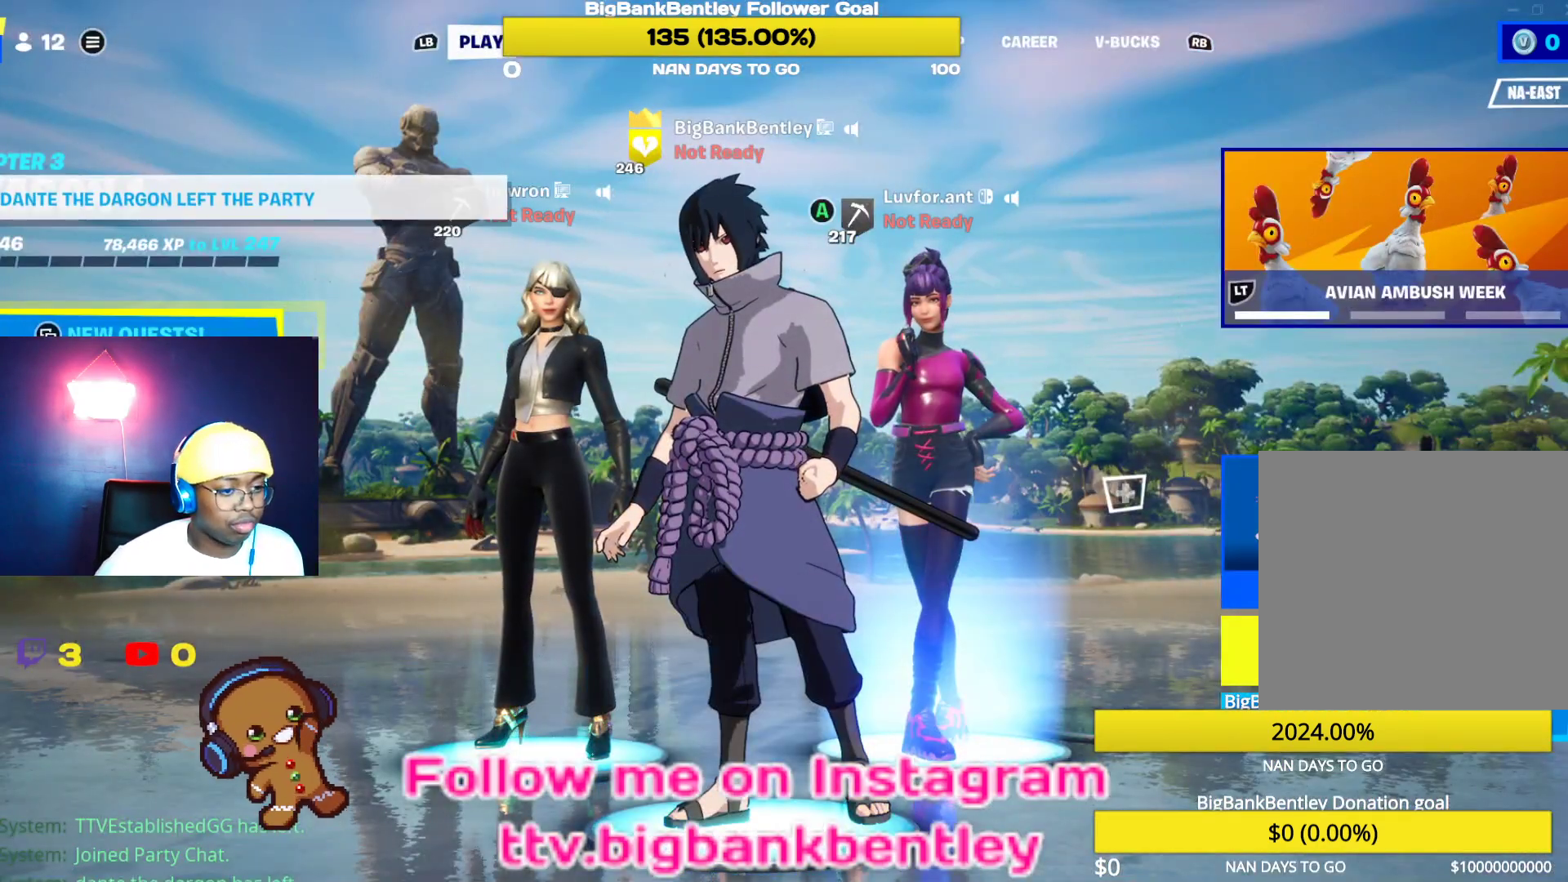
{"buttons": [], "left_stick": "center", "right_stick": "center", "events": [[33, "X", "down"], [117, "X", "up"]]}
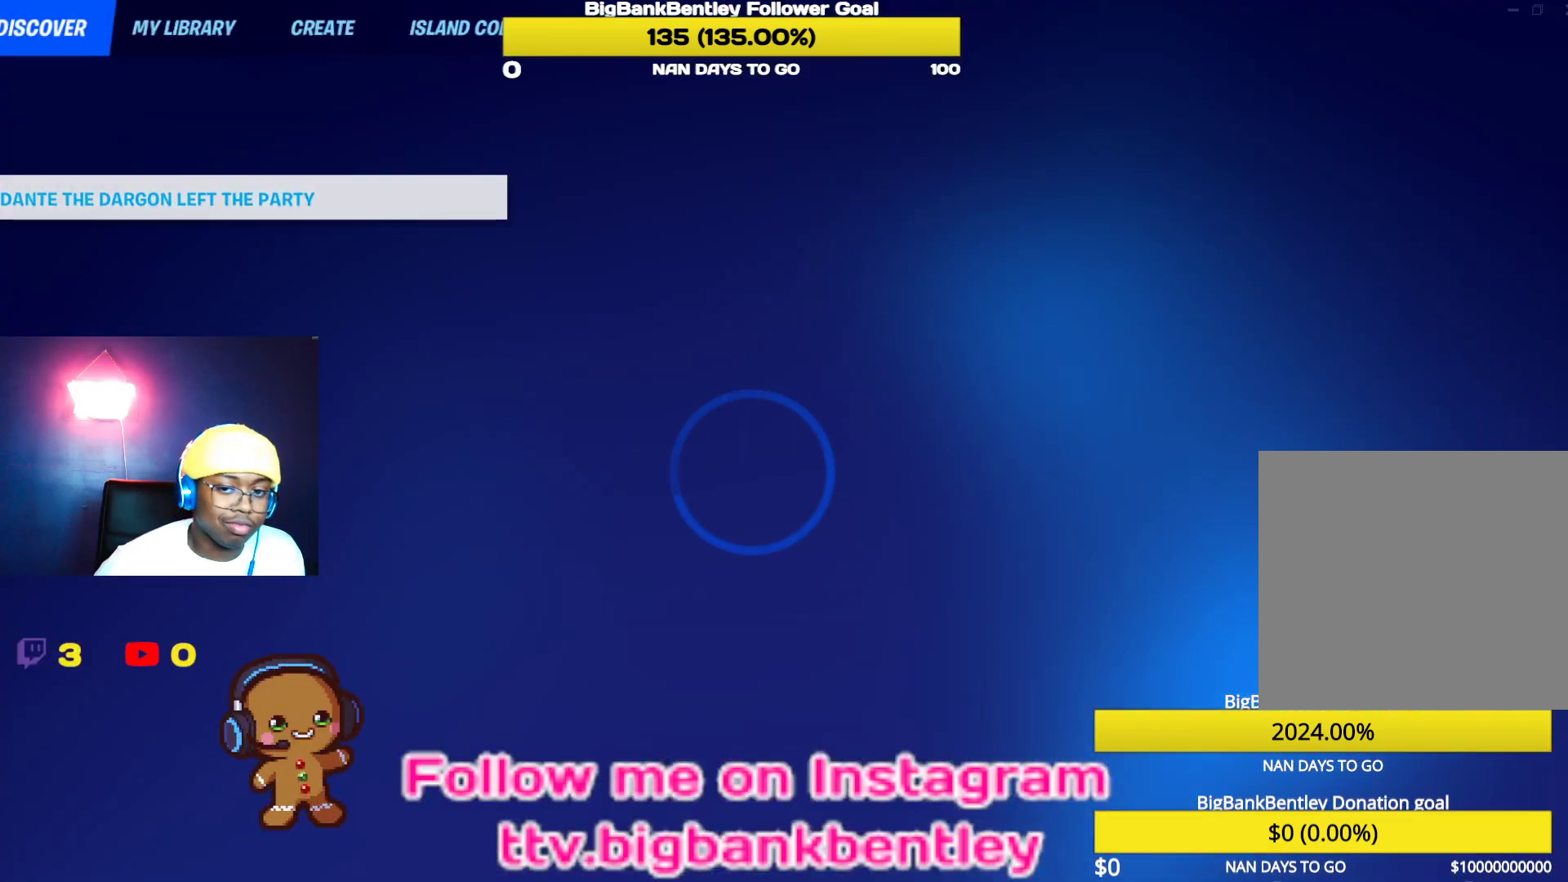
{"buttons": [], "left_stick": "center", "right_stick": "center", "events": []}
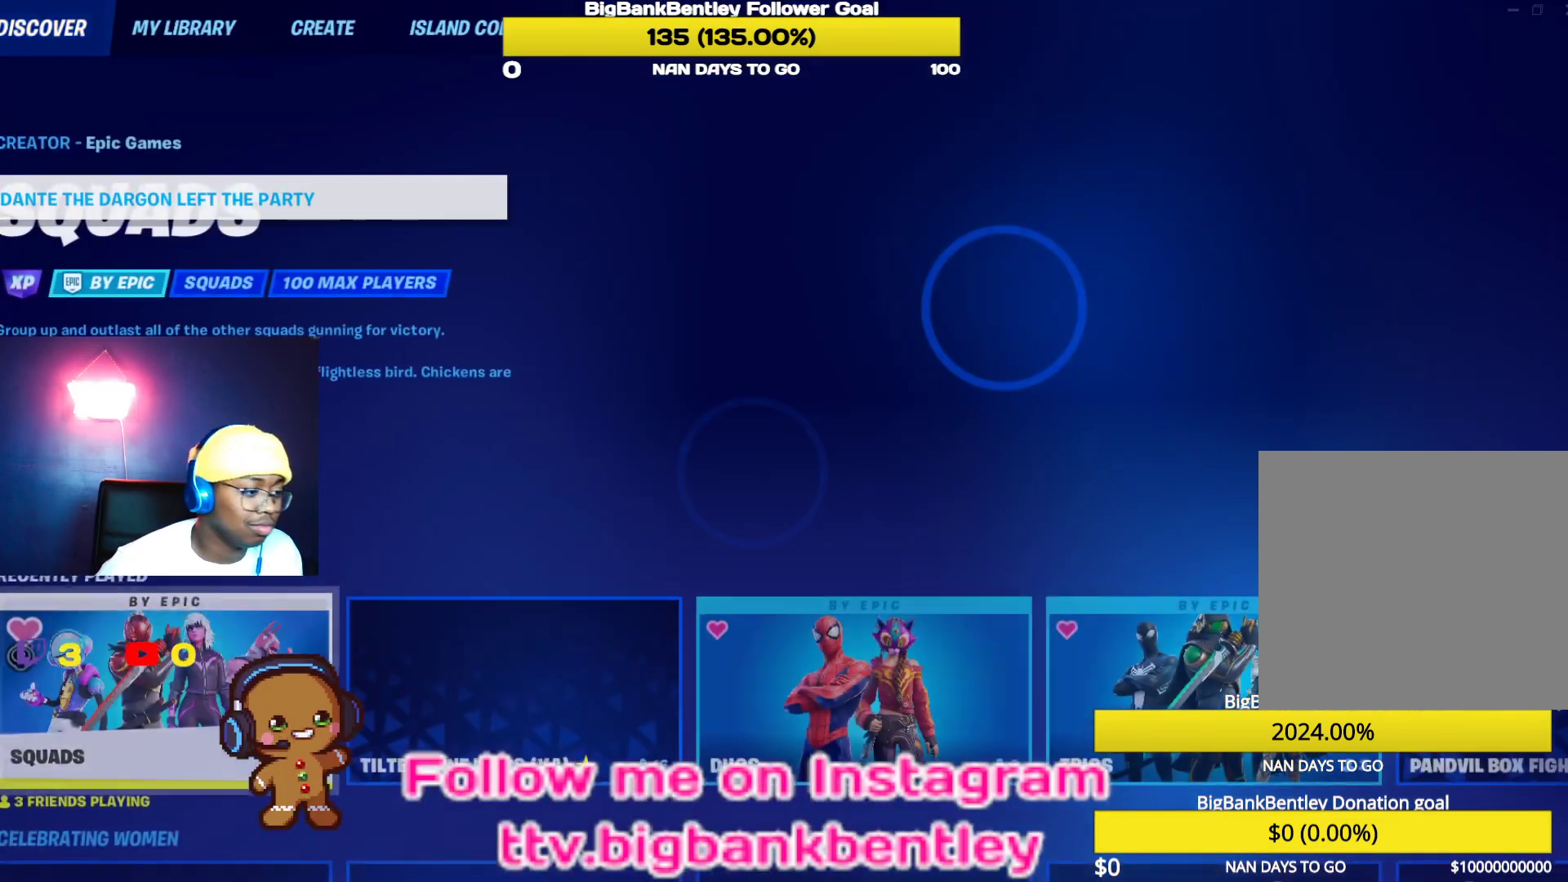
{"buttons": [], "left_stick": "center", "right_stick": "center", "events": [[317, "DPAD_RIGHT", "down"], [400, "DPAD_RIGHT", "up"]]}
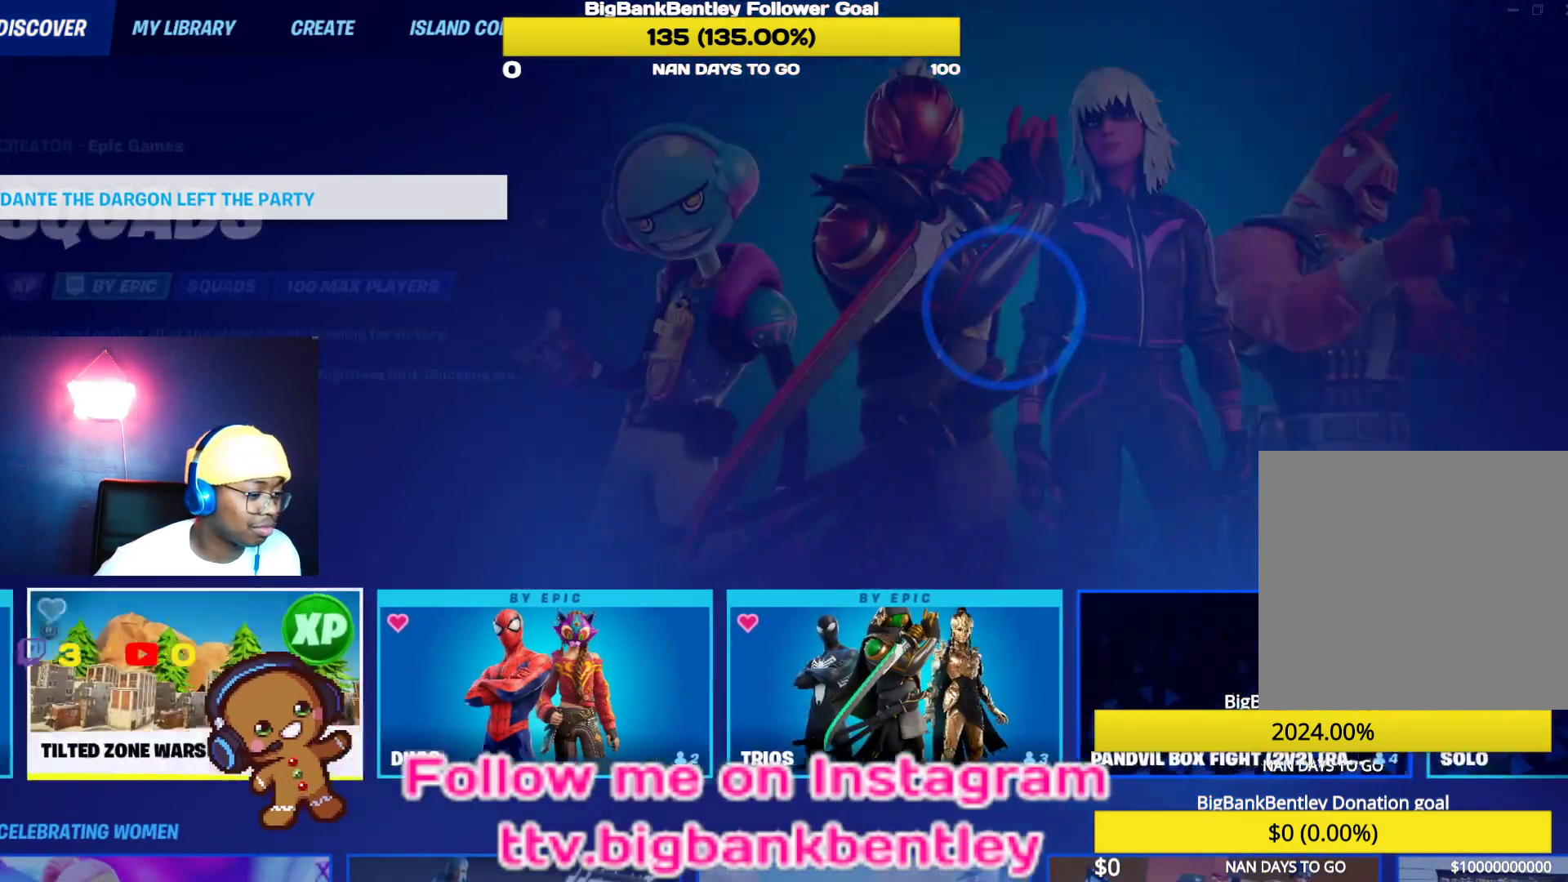
{"buttons": ["DPAD_RIGHT"], "left_stick": "center", "right_stick": "center", "events": [[67, "DPAD_RIGHT", "down"], [183, "DPAD_RIGHT", "up"], [433, "DPAD_RIGHT", "down"]]}
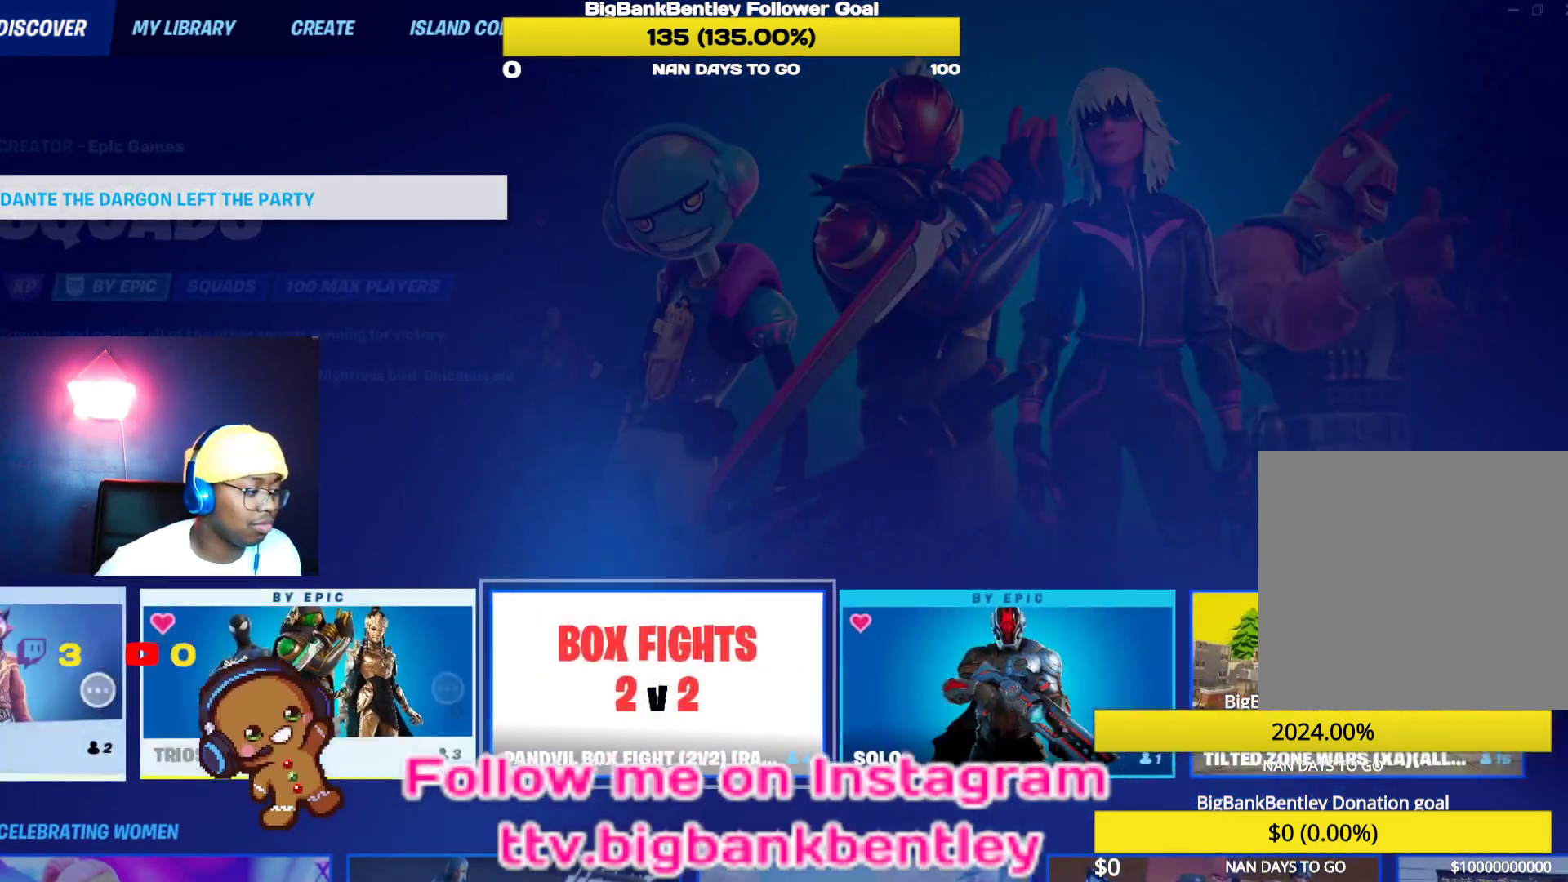
{"buttons": [], "left_stick": "center", "right_stick": "center", "events": [[50, "DPAD_RIGHT", "up"], [267, "A", "down"], [383, "A", "up"]]}
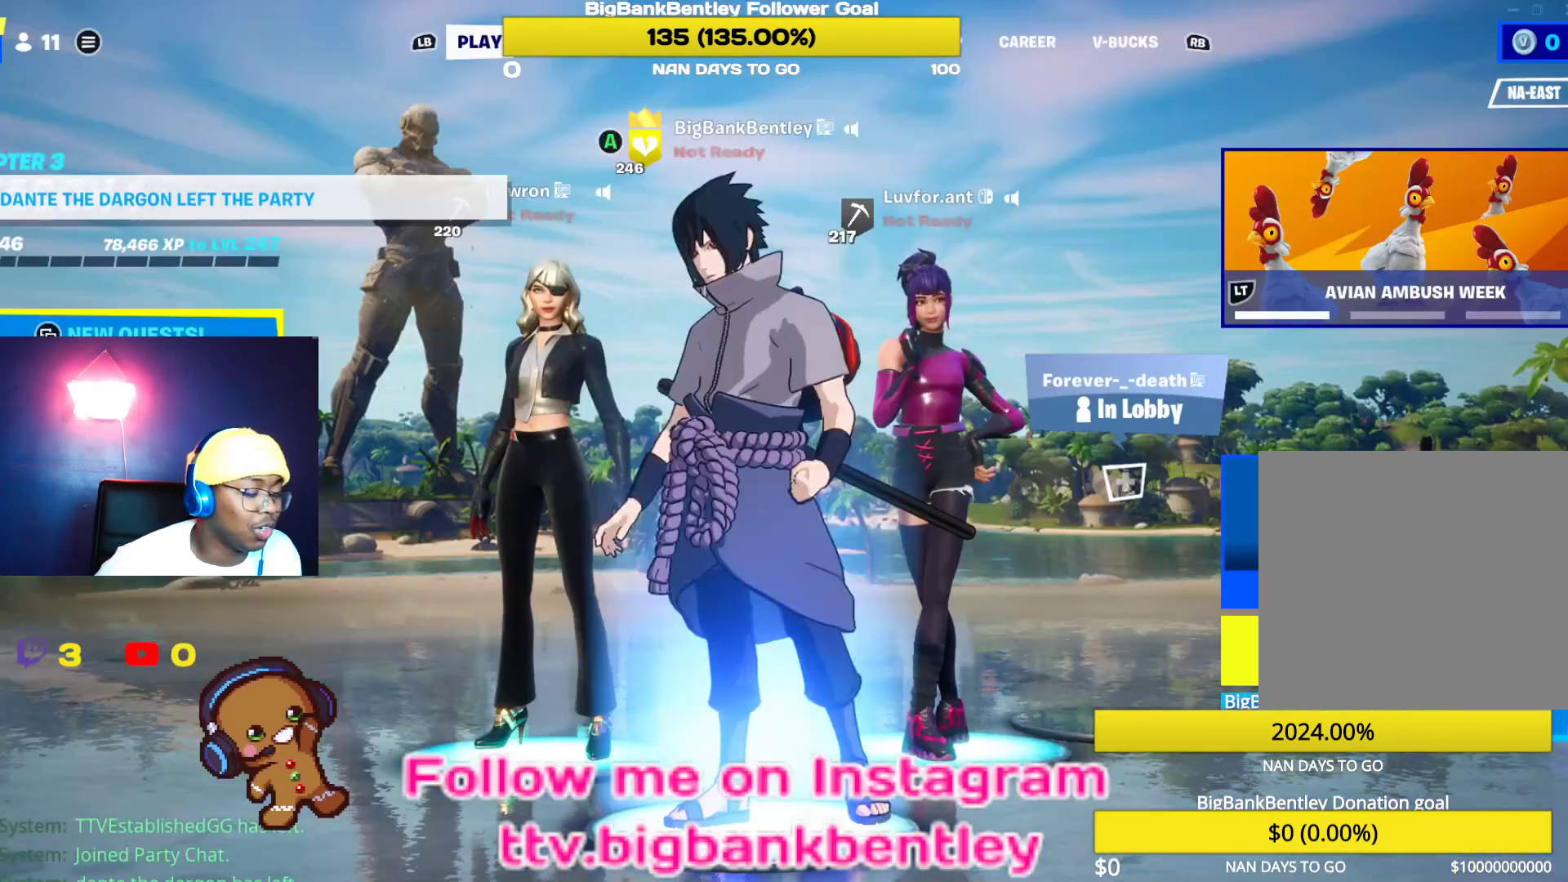
{"buttons": [], "left_stick": "center", "right_stick": "center", "events": [[333, "Y", "down"], [483, "Y", "up"]]}
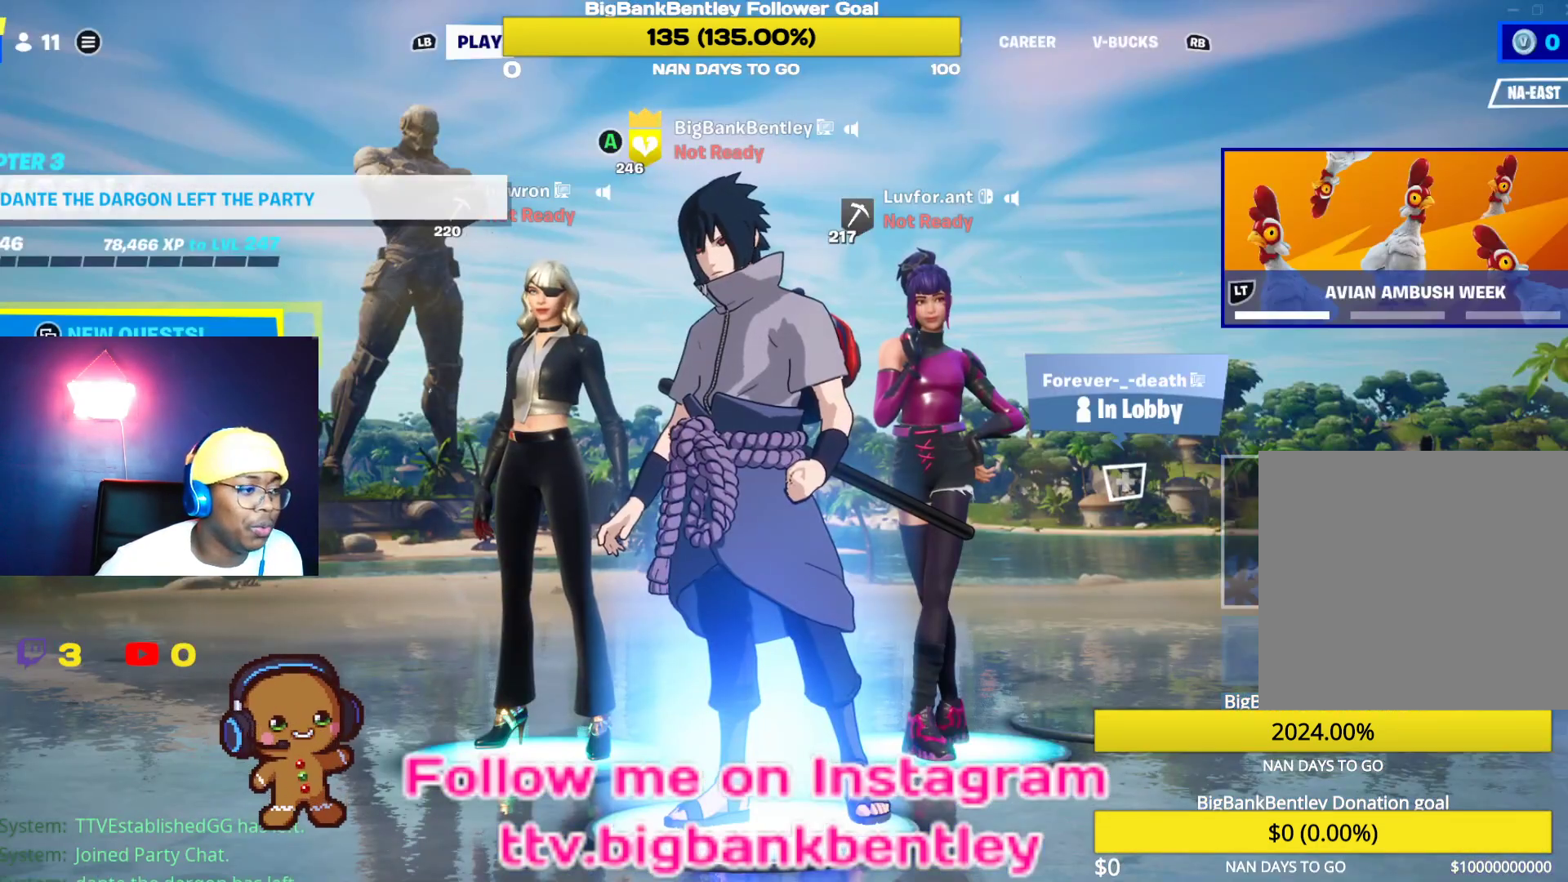
{"buttons": ["DPAD_RIGHT"], "left_stick": "center", "right_stick": "center", "events": [[367, "DPAD_RIGHT", "down"]]}
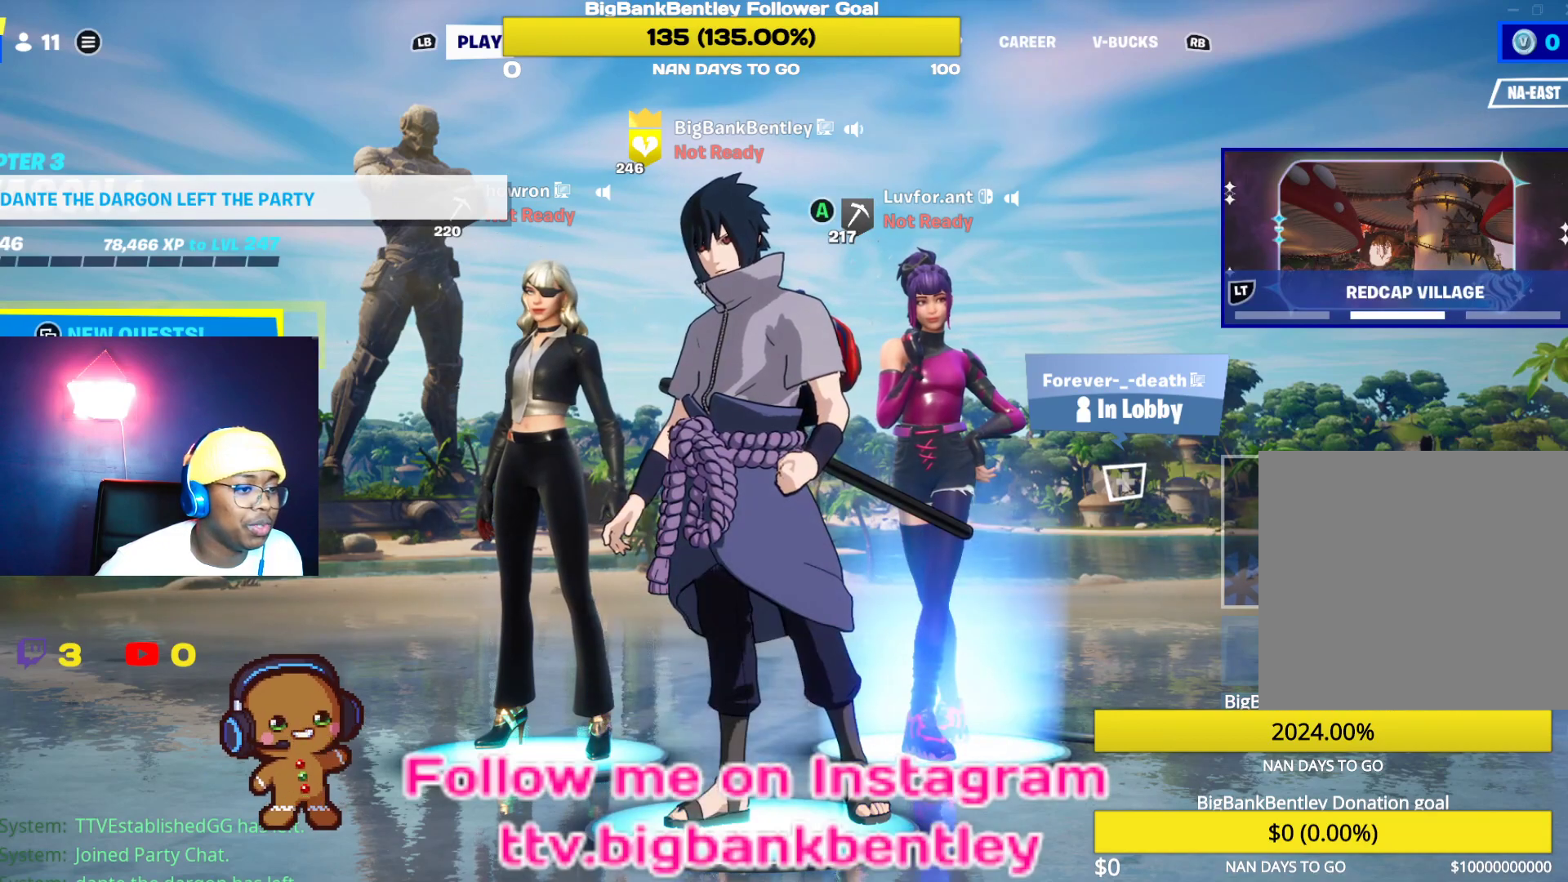
{"buttons": [], "left_stick": "center", "right_stick": "center", "events": [[17, "DPAD_RIGHT", "up"]]}
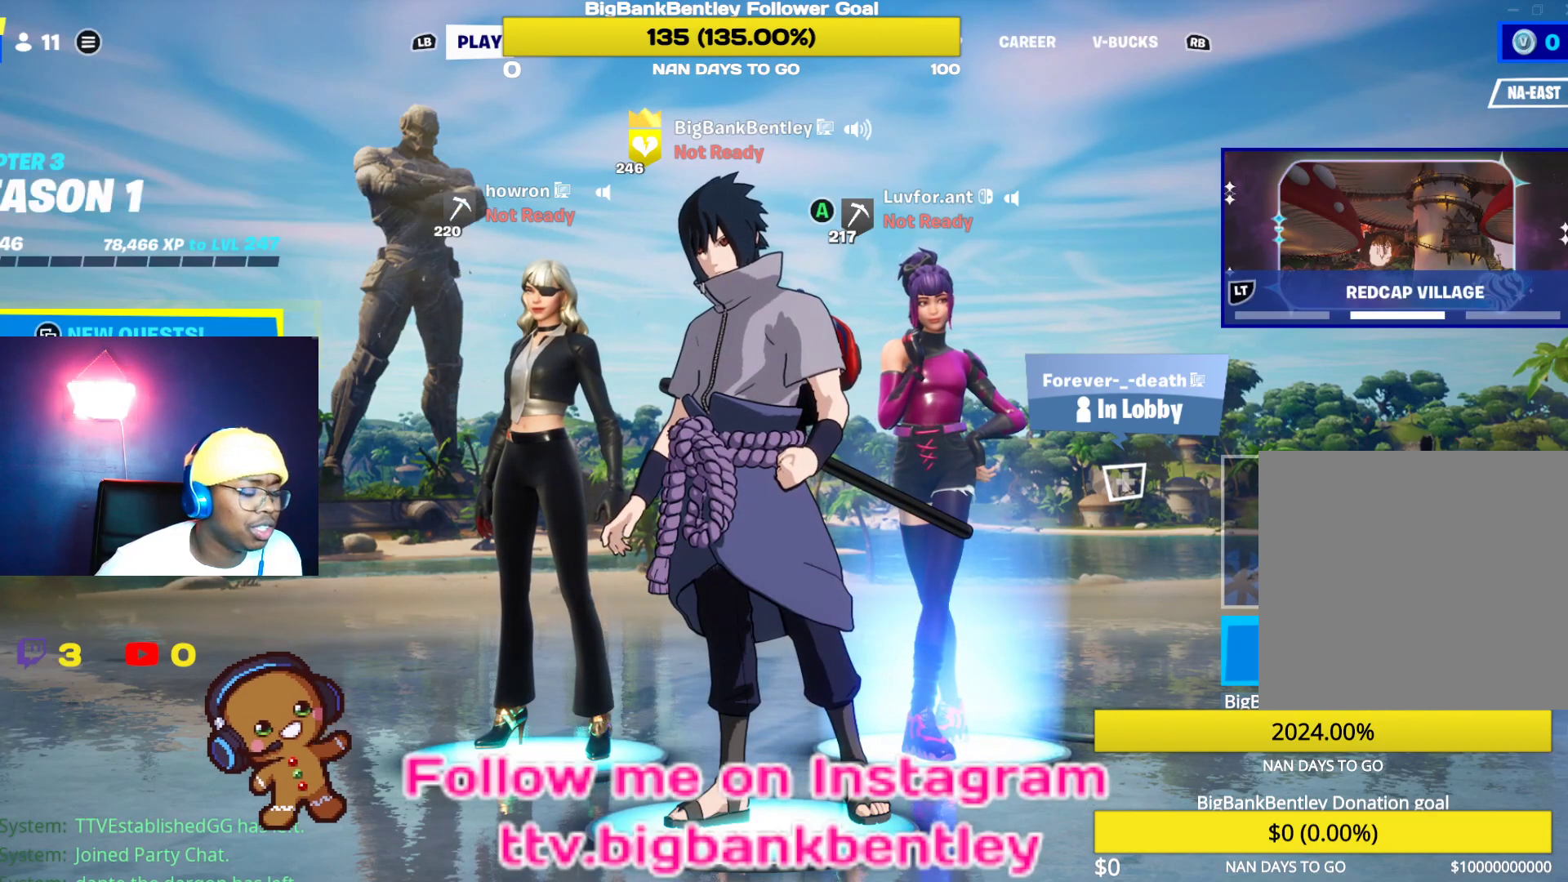
{"buttons": ["DPAD_DOWN"], "left_stick": "center", "right_stick": "center", "events": [[17, "START", "down"], [200, "START", "up"], [350, "DPAD_DOWN", "down"]]}
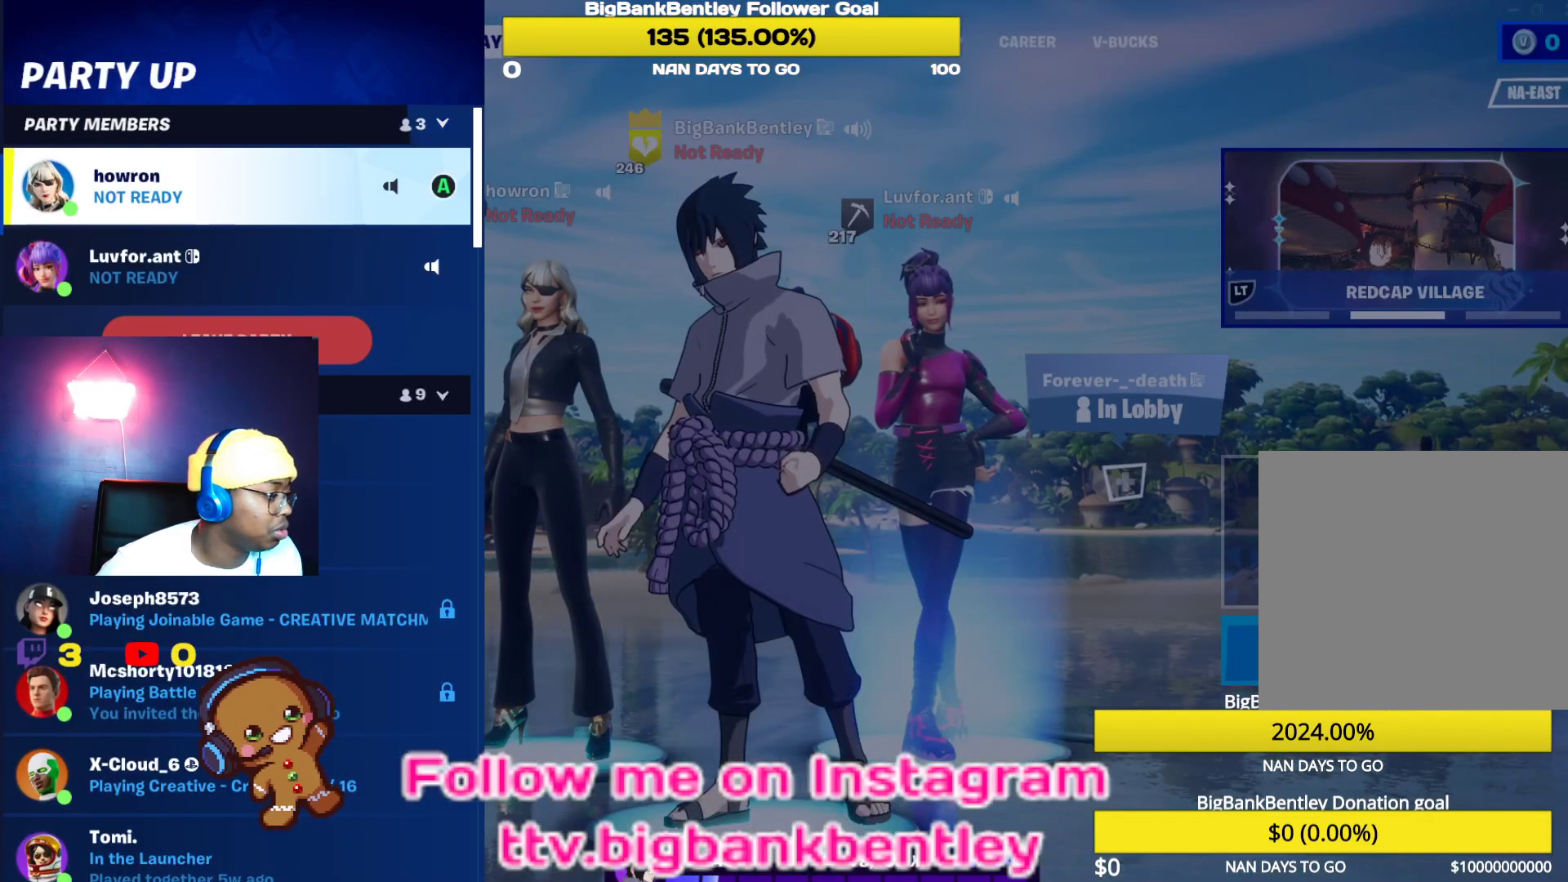
{"buttons": ["DPAD_DOWN"], "left_stick": "center", "right_stick": "center", "events": []}
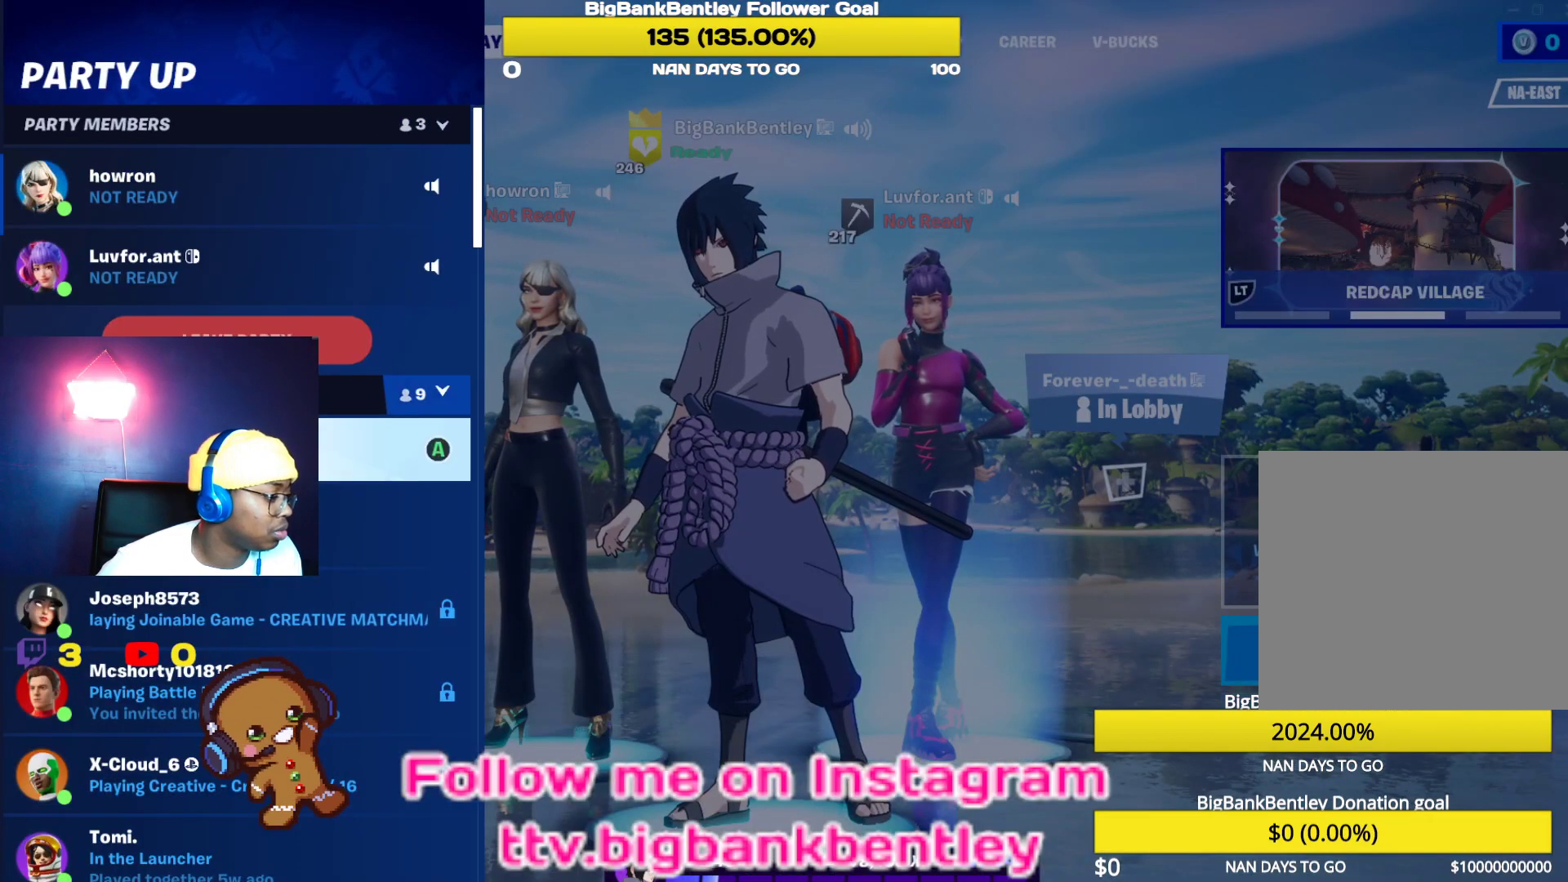
{"buttons": [], "left_stick": "center", "right_stick": "center", "events": [[333, "DPAD_DOWN", "up"]]}
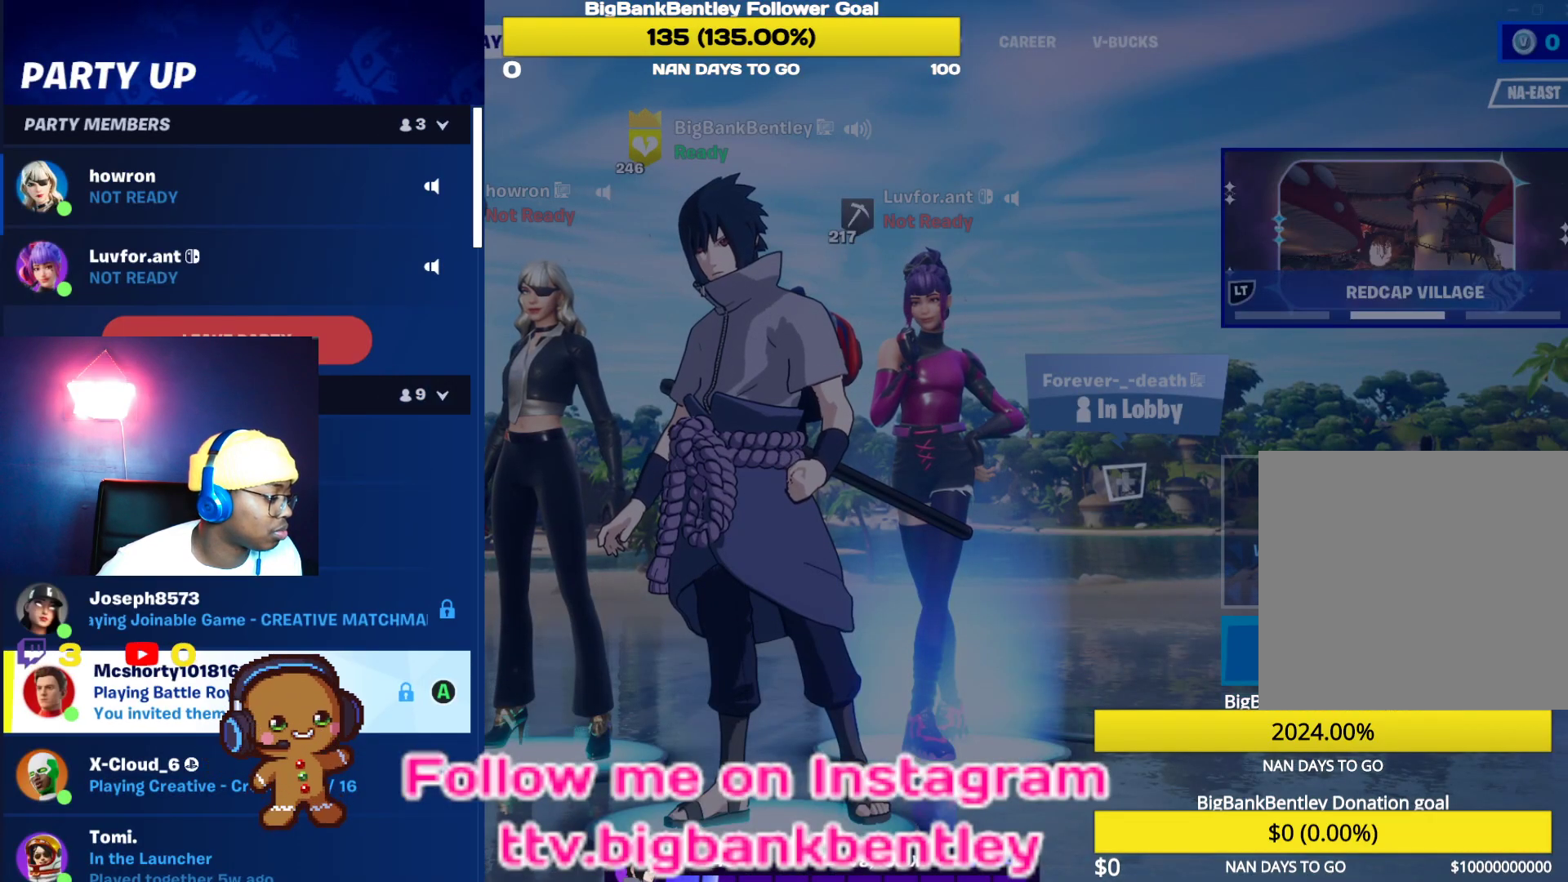
{"buttons": ["DPAD_DOWN"], "left_stick": "center", "right_stick": "center", "events": [[33, "DPAD_DOWN", "down"]]}
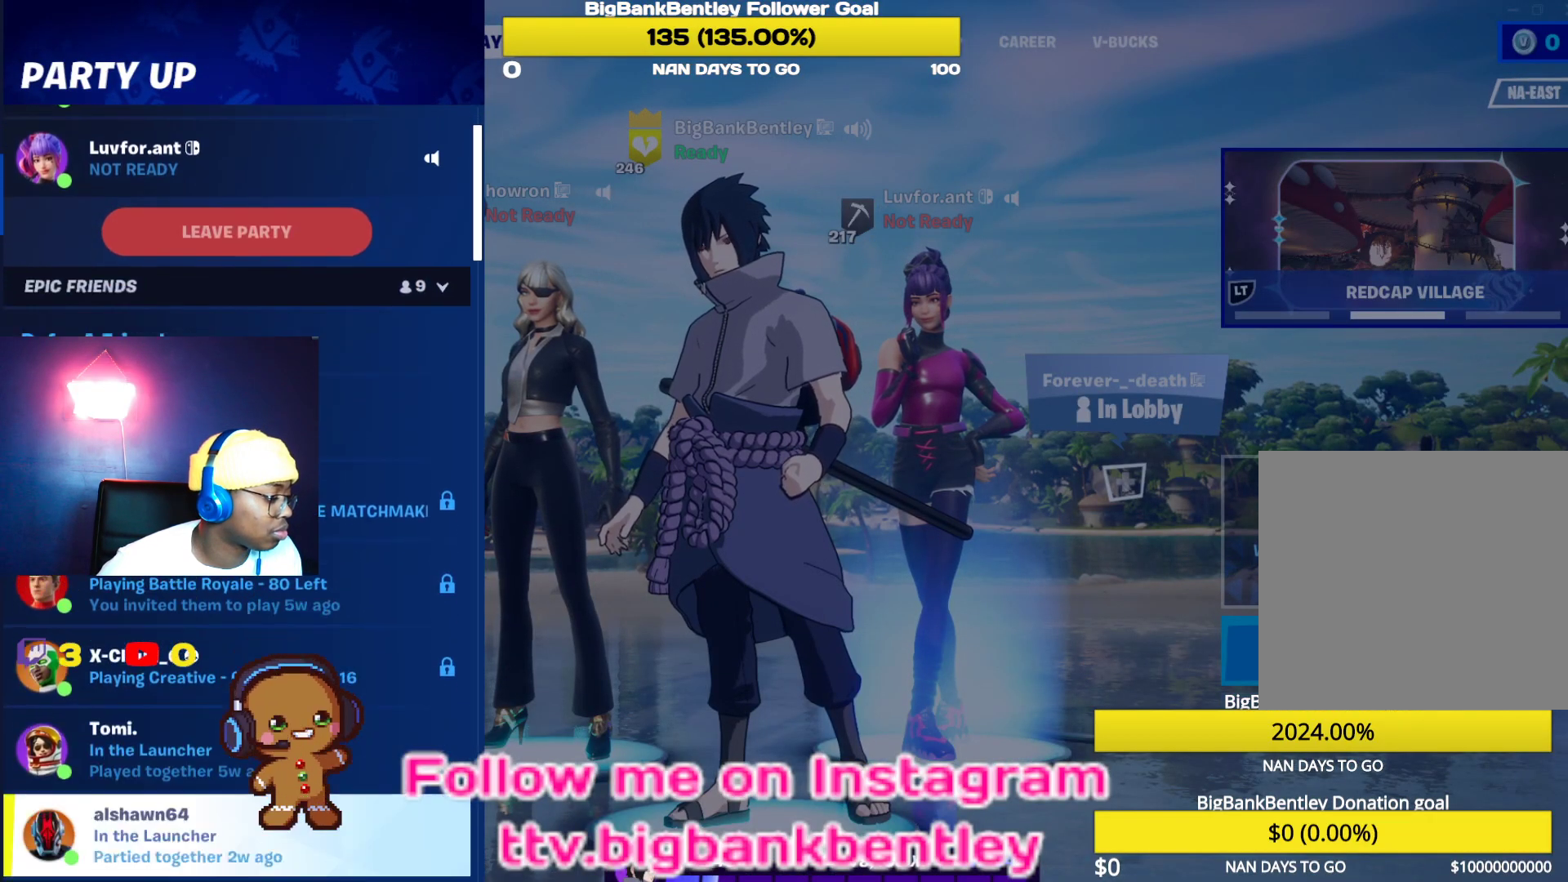
{"buttons": ["DPAD_UP"], "left_stick": "center", "right_stick": "center", "events": [[83, "DPAD_DOWN", "up"], [333, "DPAD_UP", "down"]]}
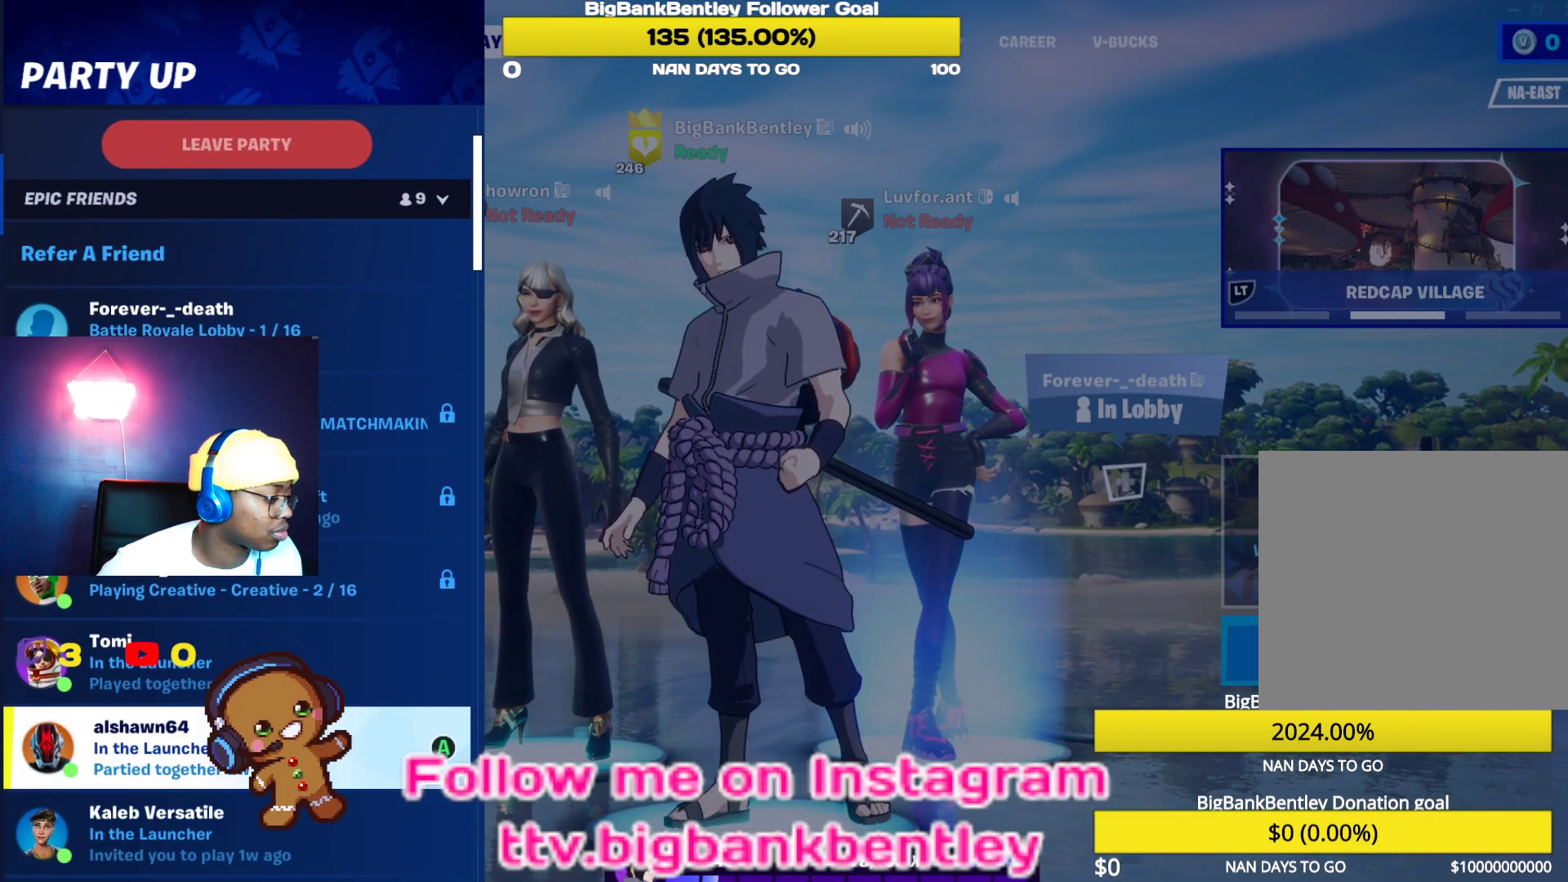
{"buttons": ["DPAD_UP"], "left_stick": "center", "right_stick": "center", "events": [[67, "DPAD_UP", "up"], [250, "DPAD_UP", "down"]]}
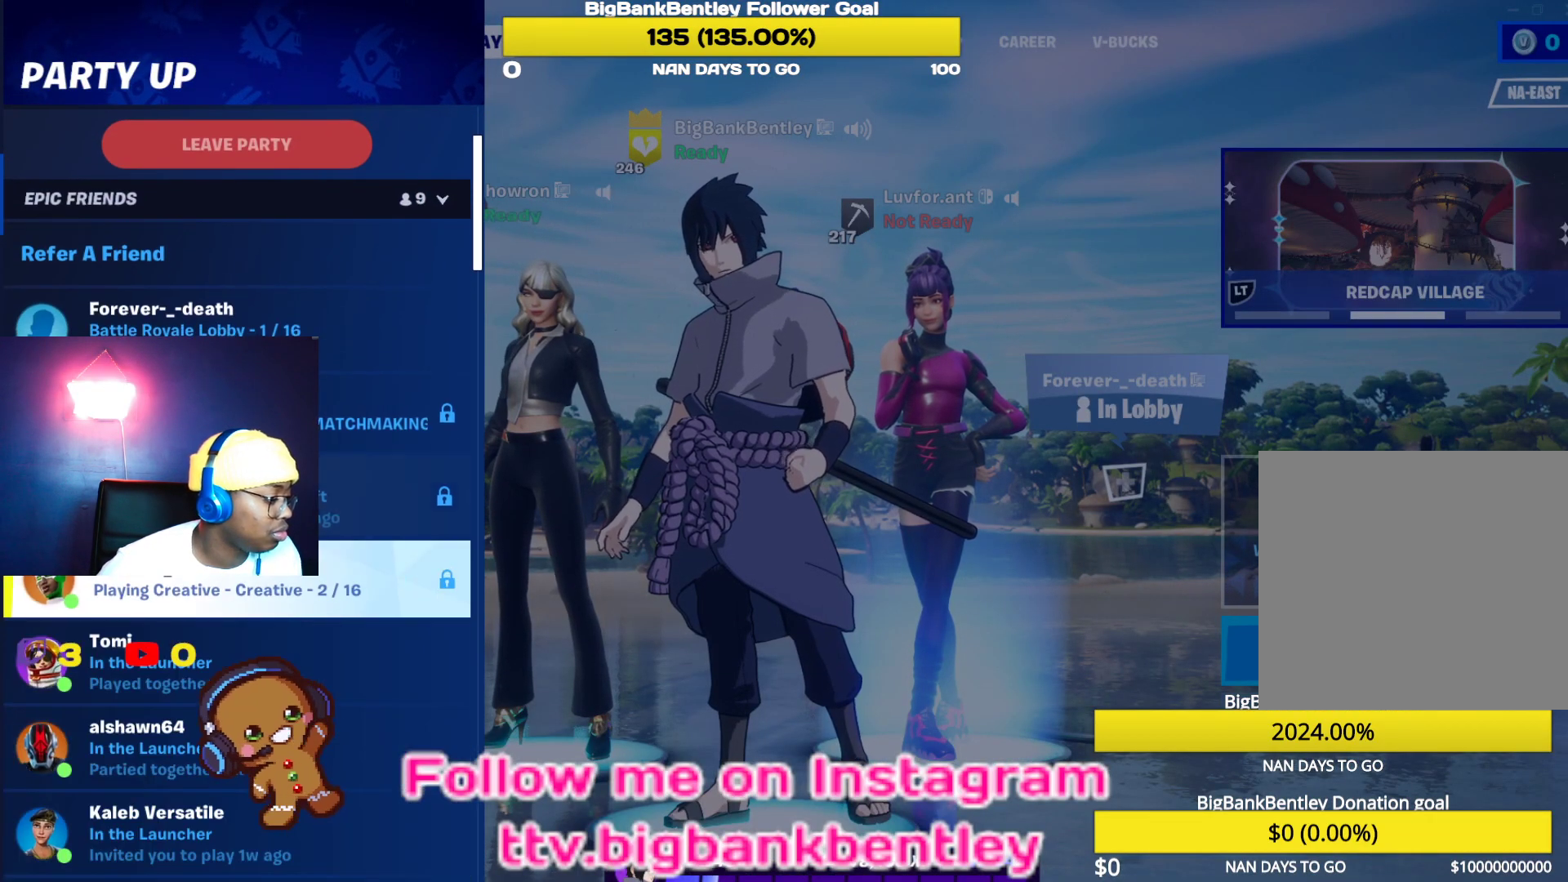
{"buttons": ["DPAD_UP"], "left_stick": "center", "right_stick": "center", "events": []}
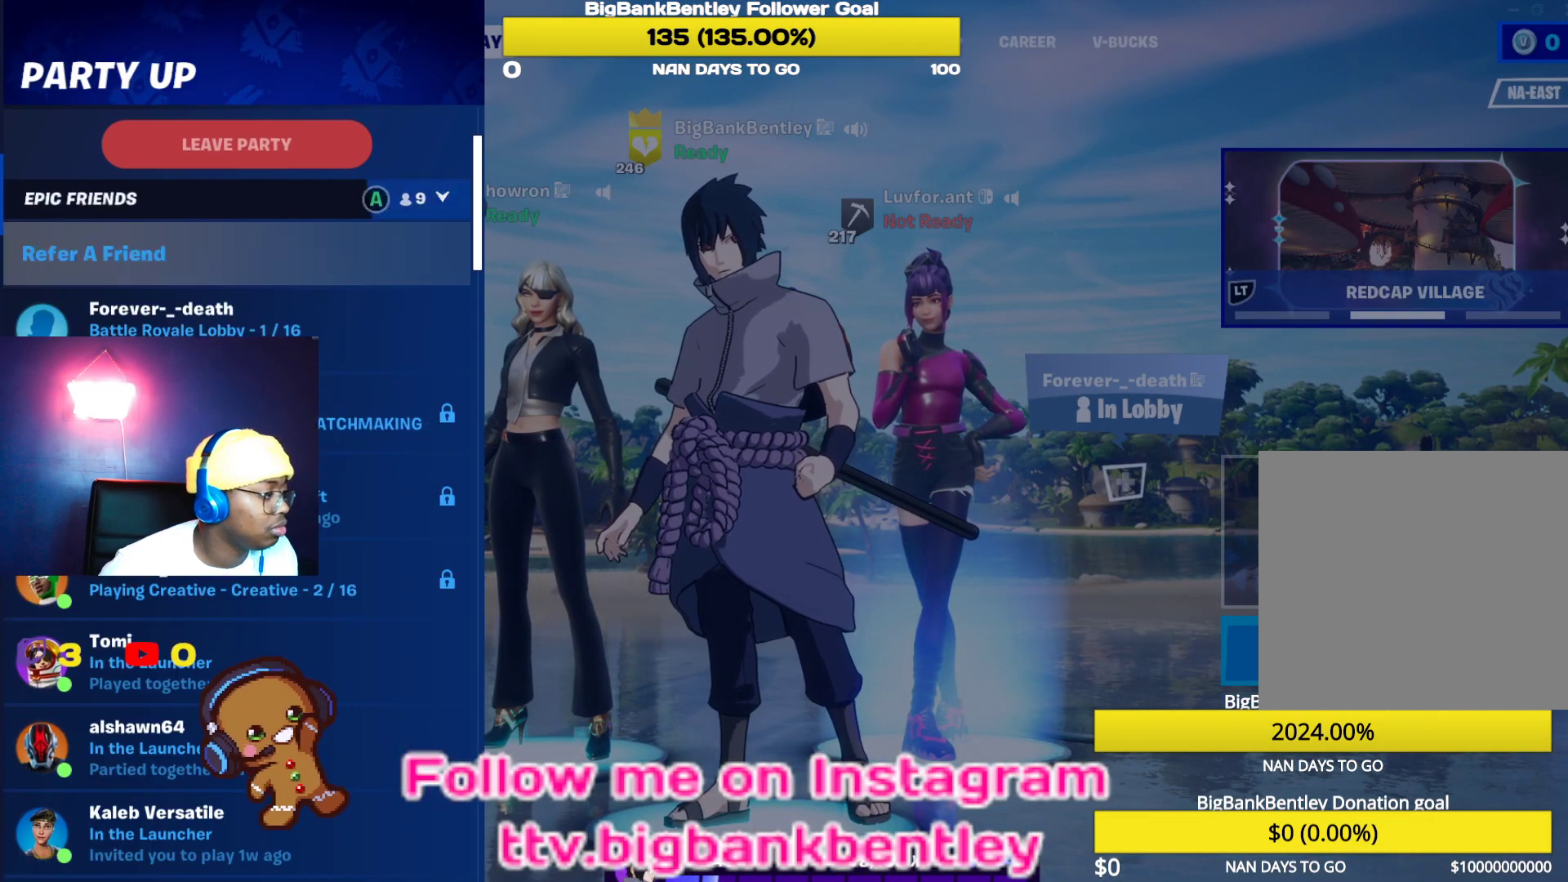
{"buttons": [], "left_stick": "center", "right_stick": "center", "events": [[133, "DPAD_UP", "up"], [350, "DPAD_UP", "down"], [483, "DPAD_UP", "up"]]}
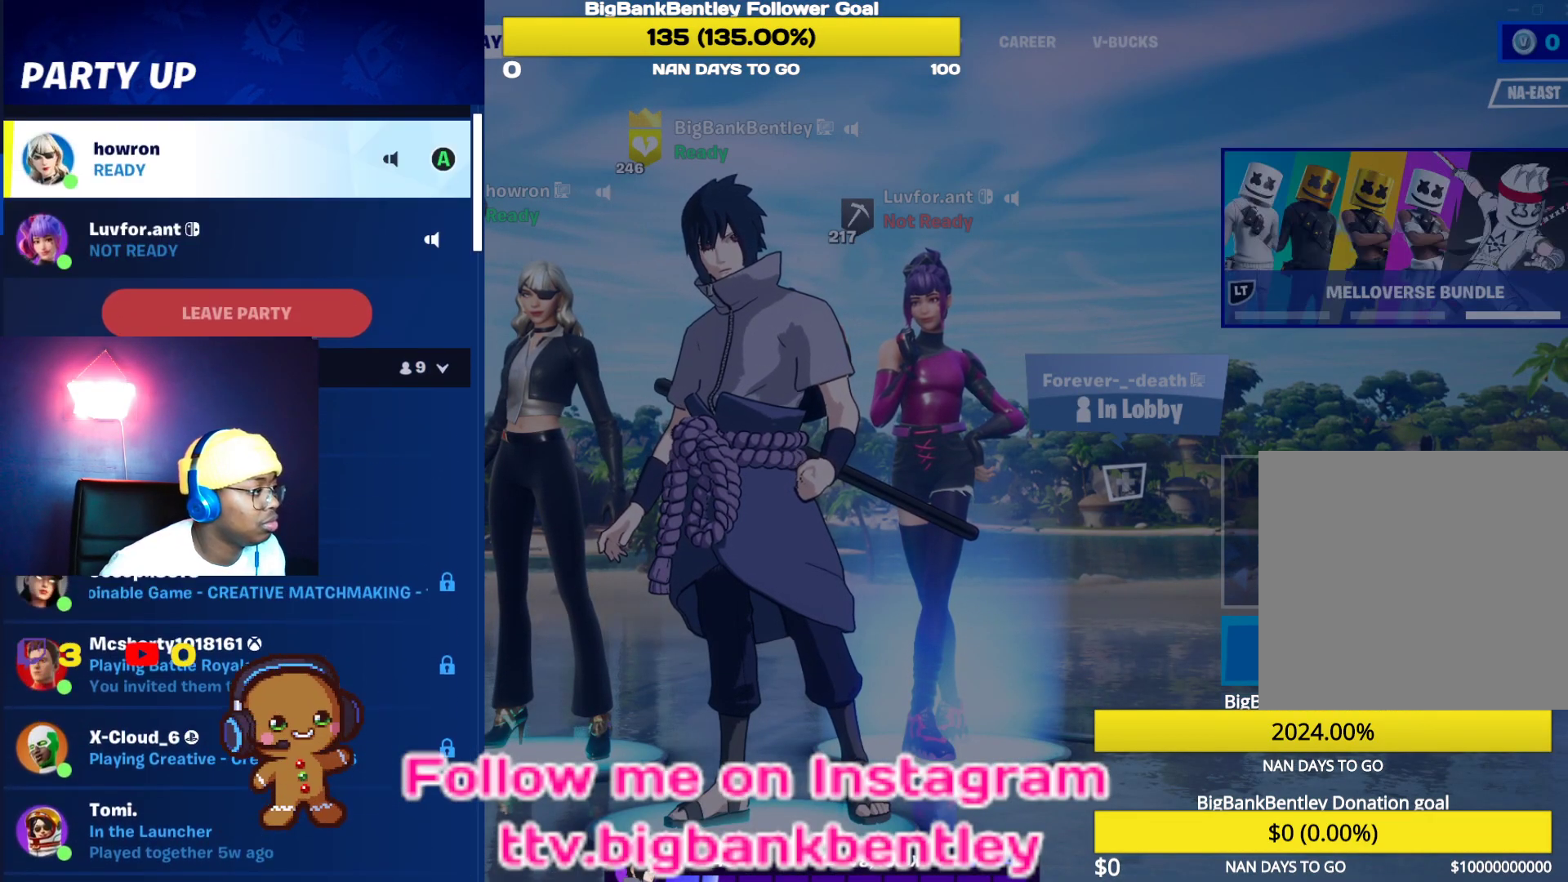
{"buttons": [], "left_stick": "center", "right_stick": "center", "events": [[117, "DPAD_UP", "down"], [217, "DPAD_UP", "up"]]}
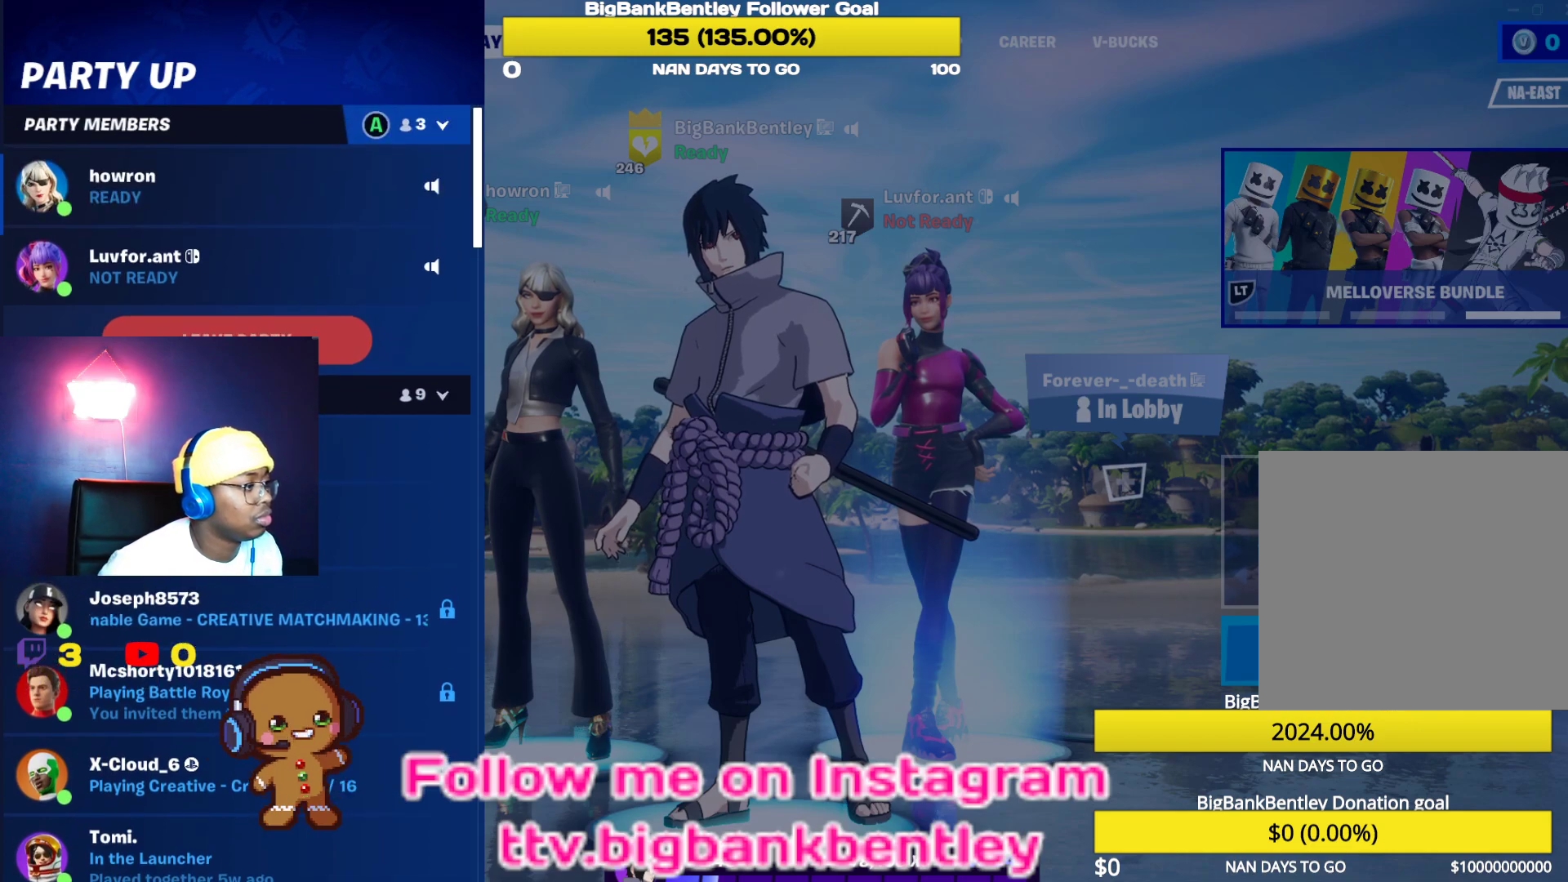
{"buttons": [], "left_stick": "center", "right_stick": "center", "events": [[383, "B", "down"], [483, "B", "up"]]}
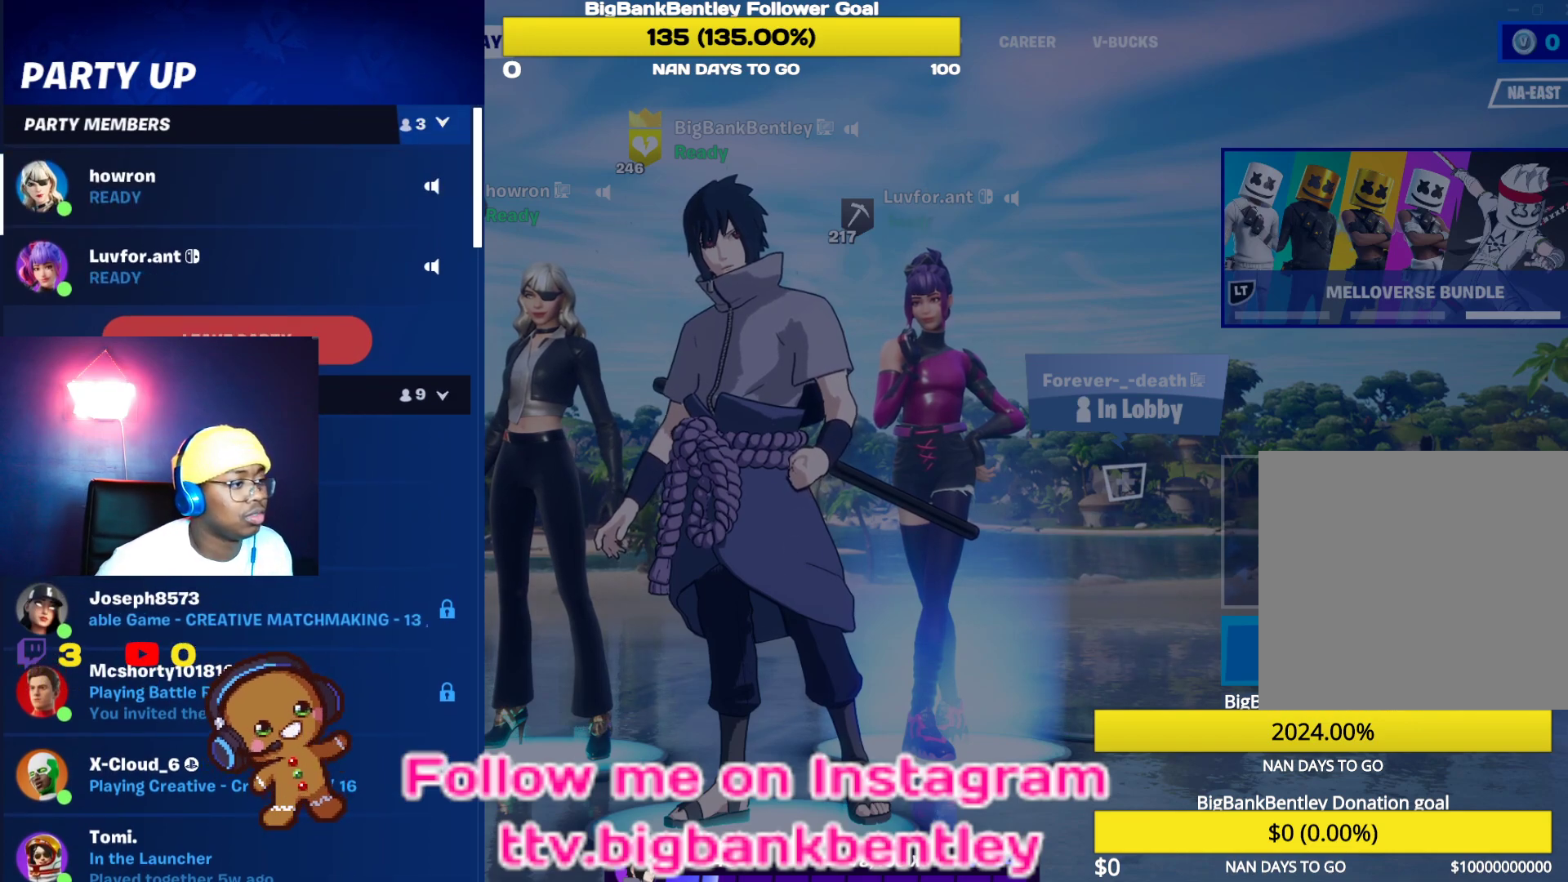
{"buttons": ["B"], "left_stick": "center", "right_stick": "center", "events": [[417, "B", "down"]]}
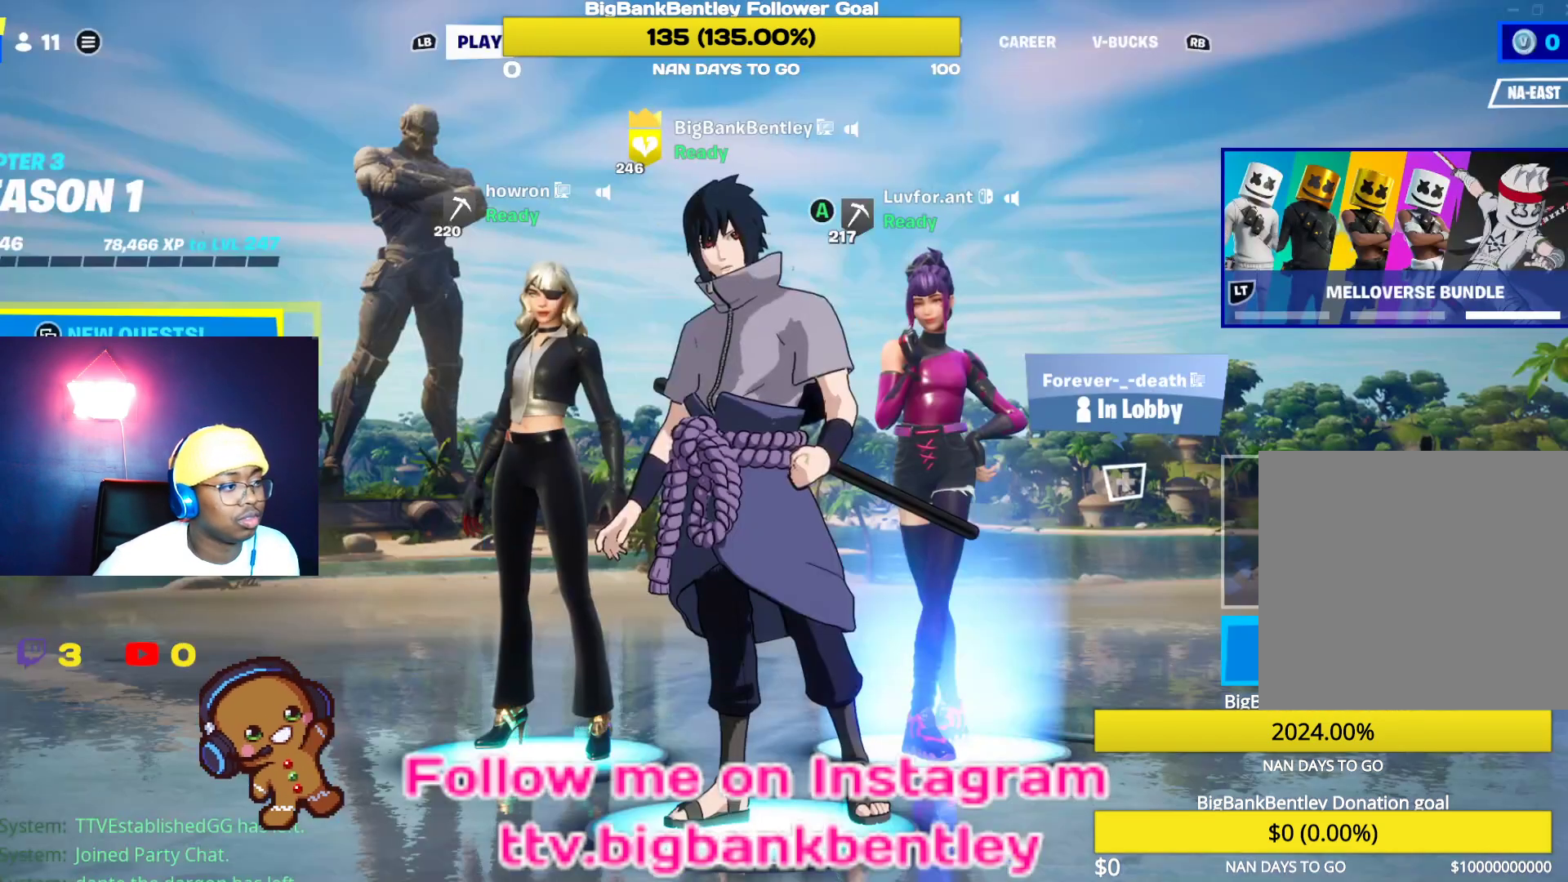
{"buttons": [], "left_stick": "center", "right_stick": "center", "events": [[50, "B", "up"]]}